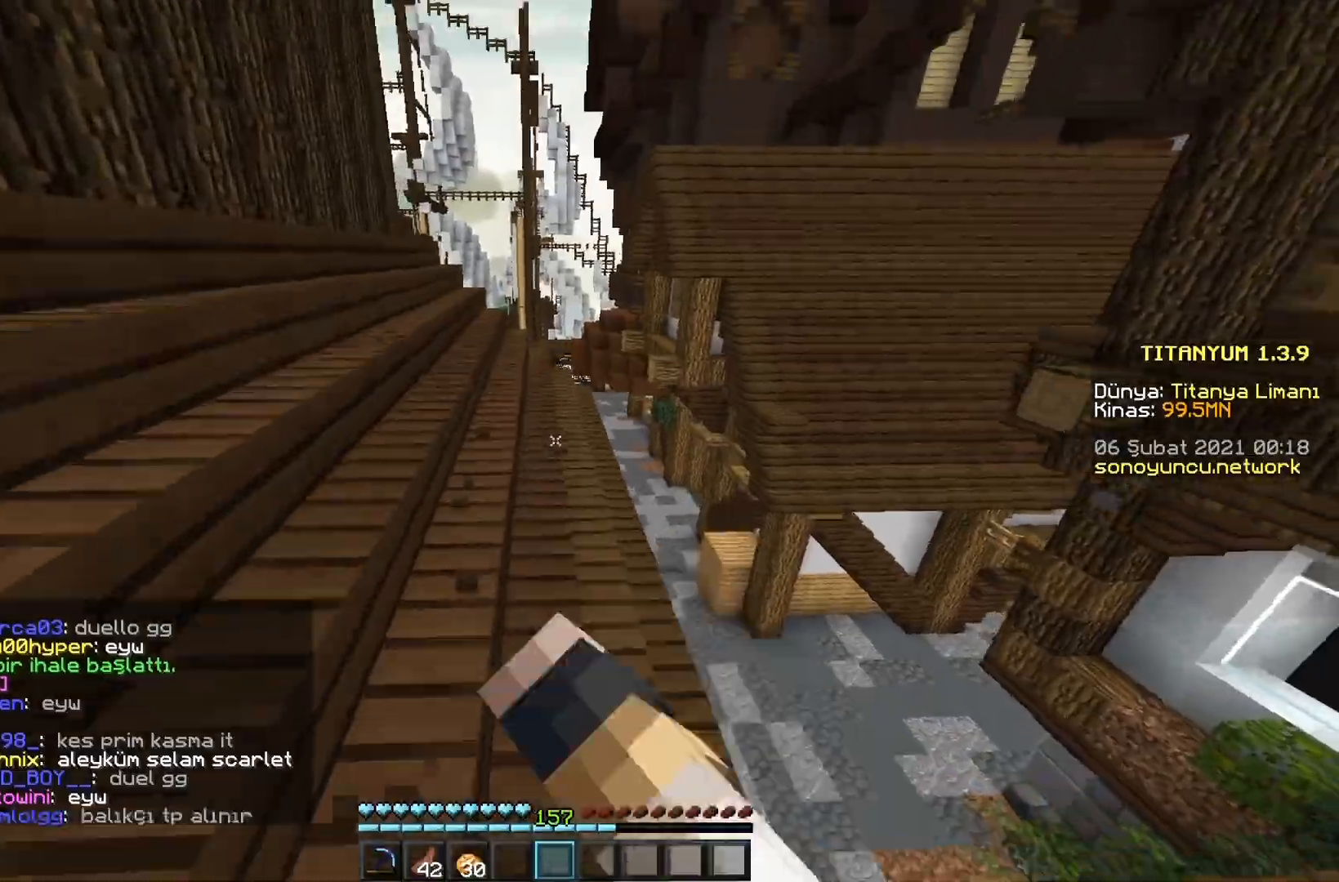
Gameplay with keyboard and mouse; each line is a JSON object with the keys and mouse buttons held at the frame after it. "events" lists presses ("down") and releases ("up") of "a", "d", "s", "space", "w", "mouse_left" and "mouse_right" between this image and that frame as [ms after this image, input, new state], when the widget could be followed in between. "mouse_left", "mouse_right" = the "left", "right" buttons of the "mouse" list. No other keys are recorded. Fast repeated clicks can show as one long hold. Mouse movement is not recorded.
{"keys": ["w"], "mouse": ["left"], "events": []}
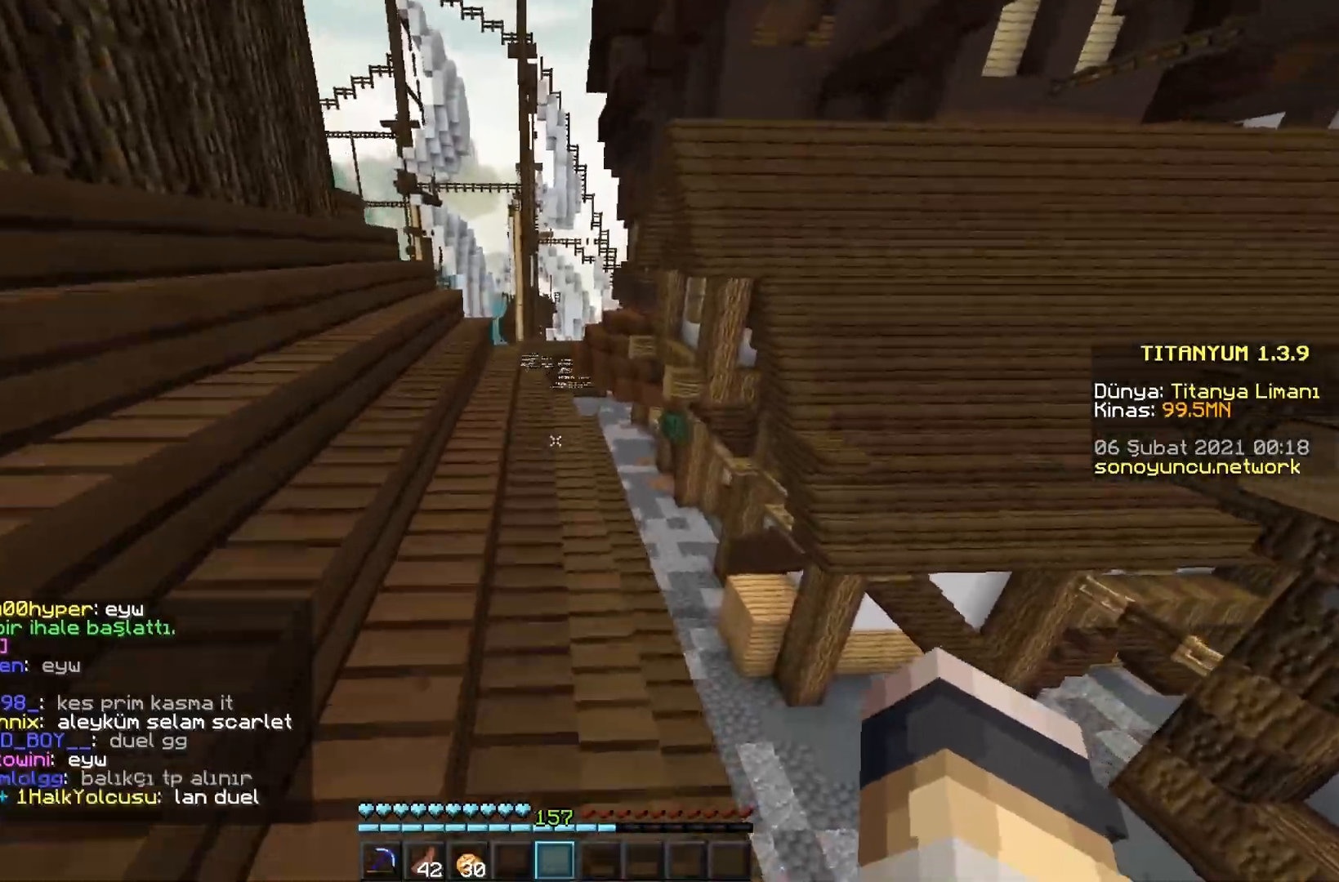
{"keys": ["w"], "mouse": ["left"], "events": []}
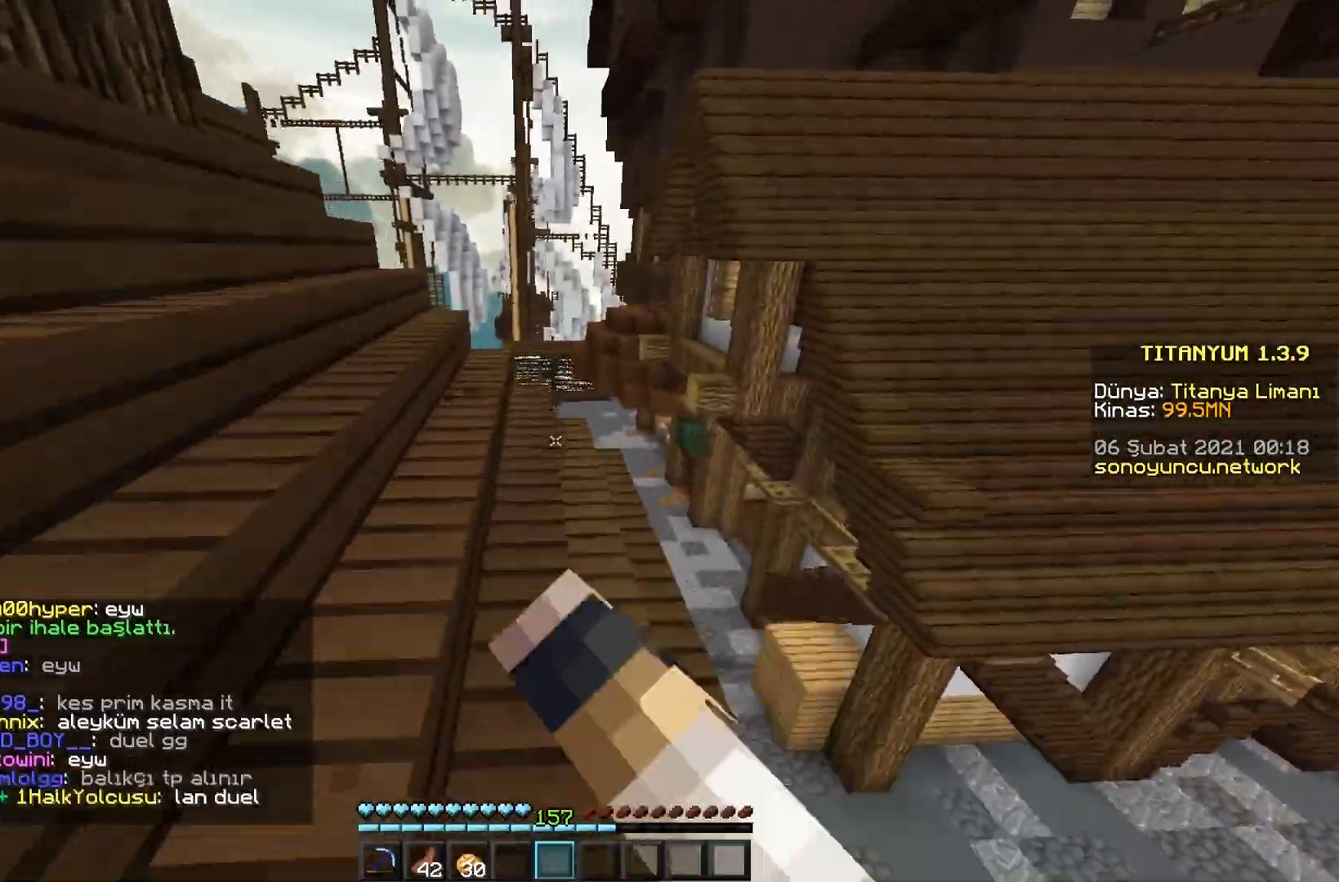
{"keys": ["w"], "mouse": ["left"], "events": []}
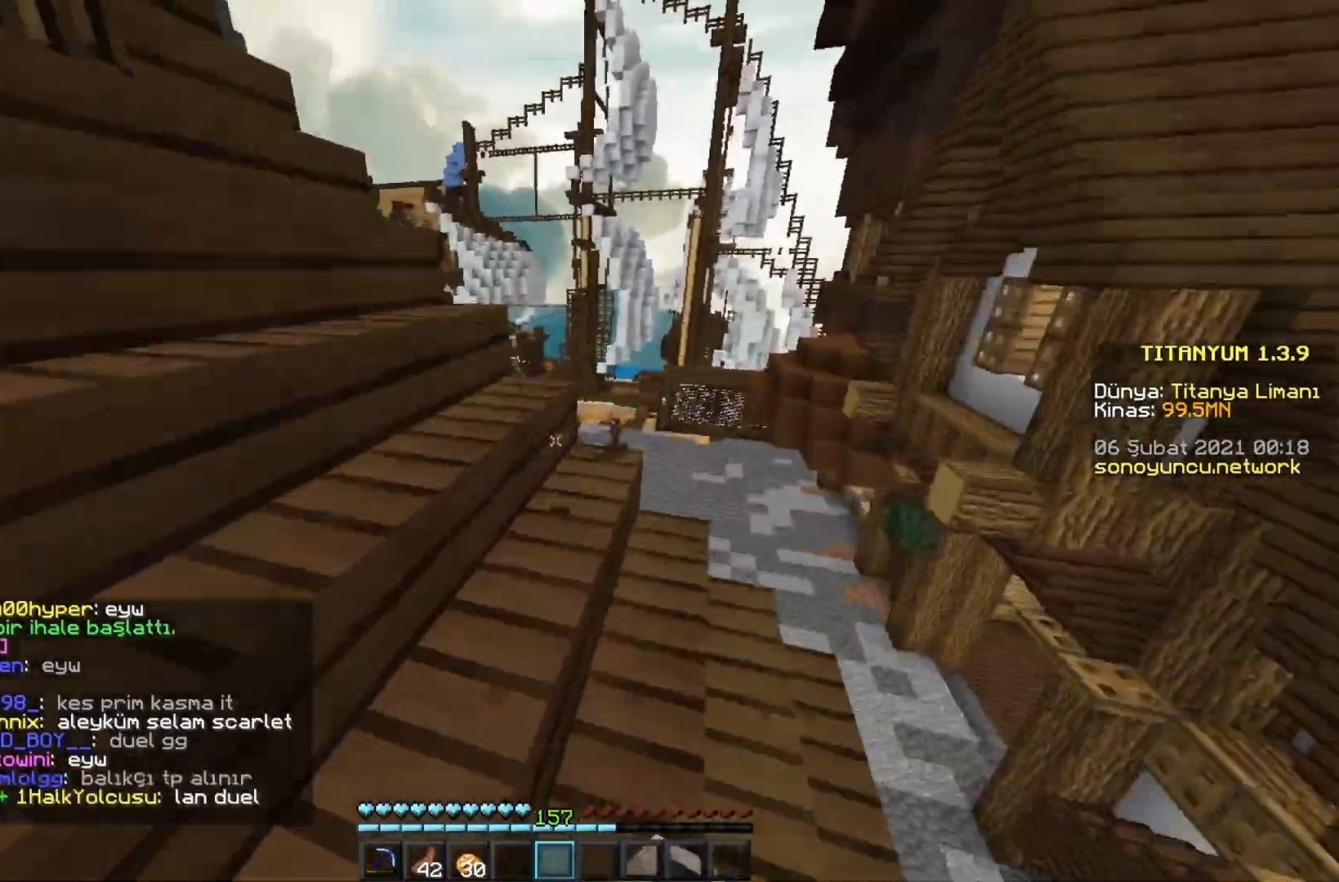
{"keys": ["w"], "mouse": ["left"], "events": [[17, "d", "down"], [83, "d", "up"], [100, "d", "down"], [484, "d", "up"]]}
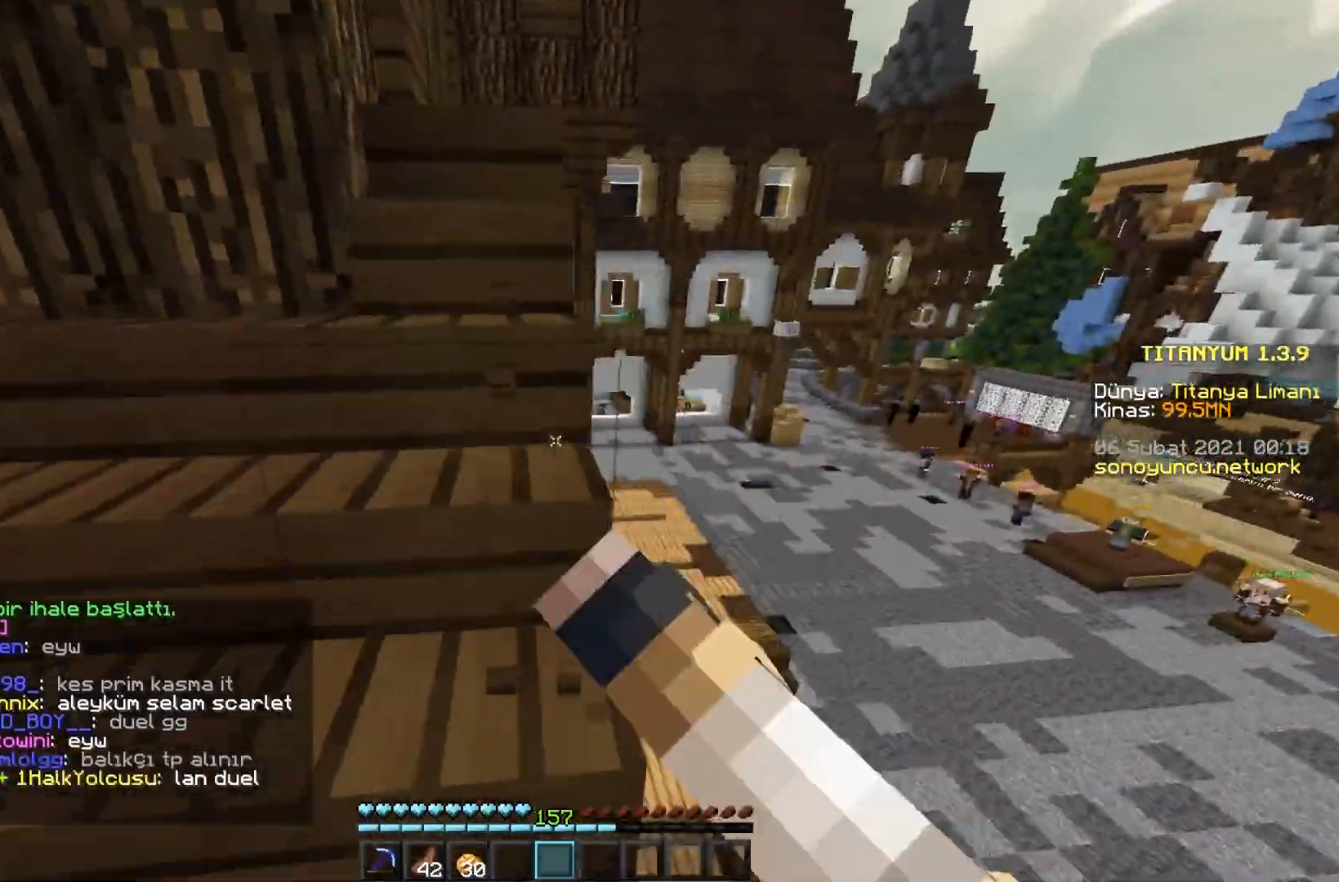
{"keys": ["w"], "mouse": ["left"], "events": []}
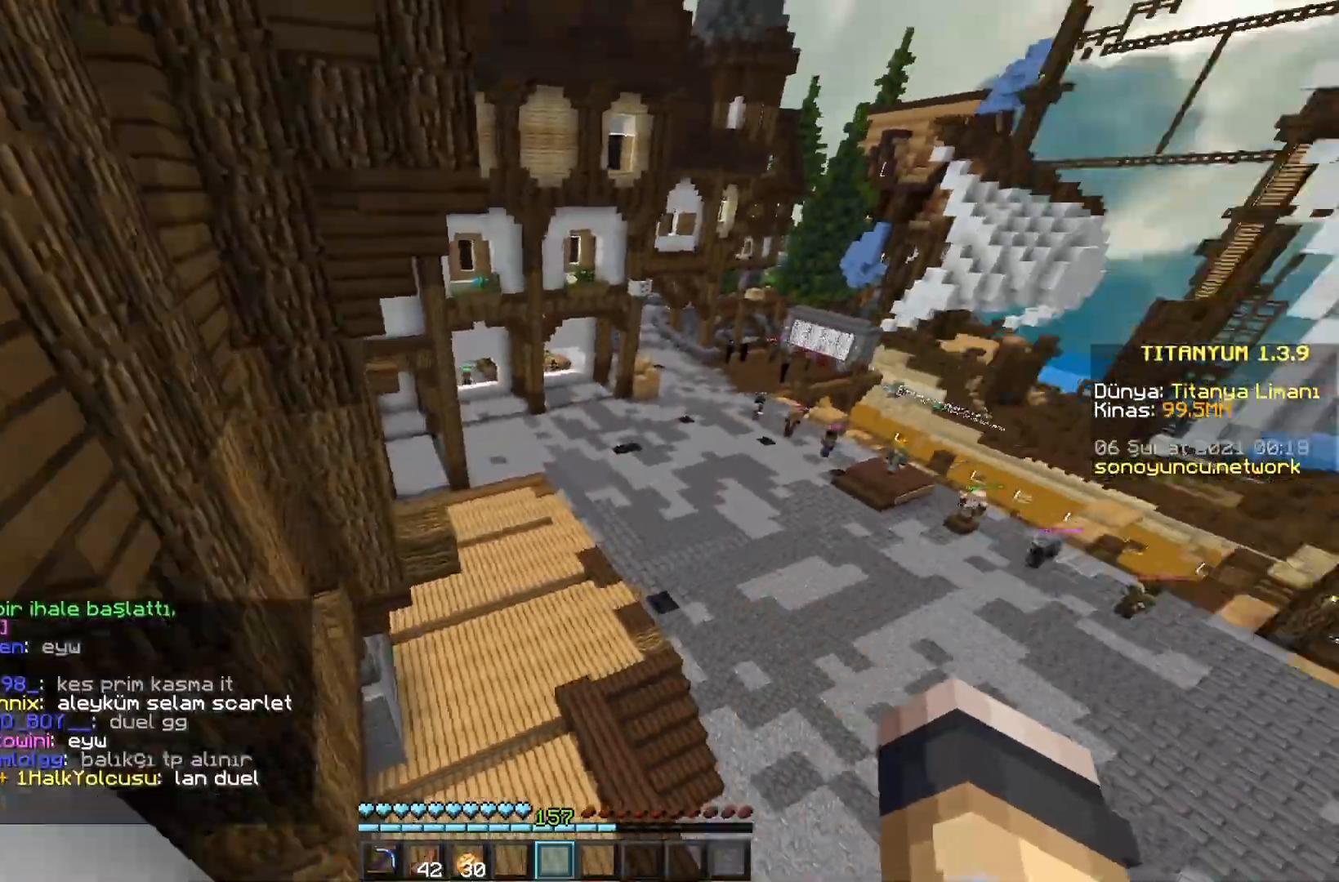
{"keys": ["w"], "mouse": ["left"], "events": []}
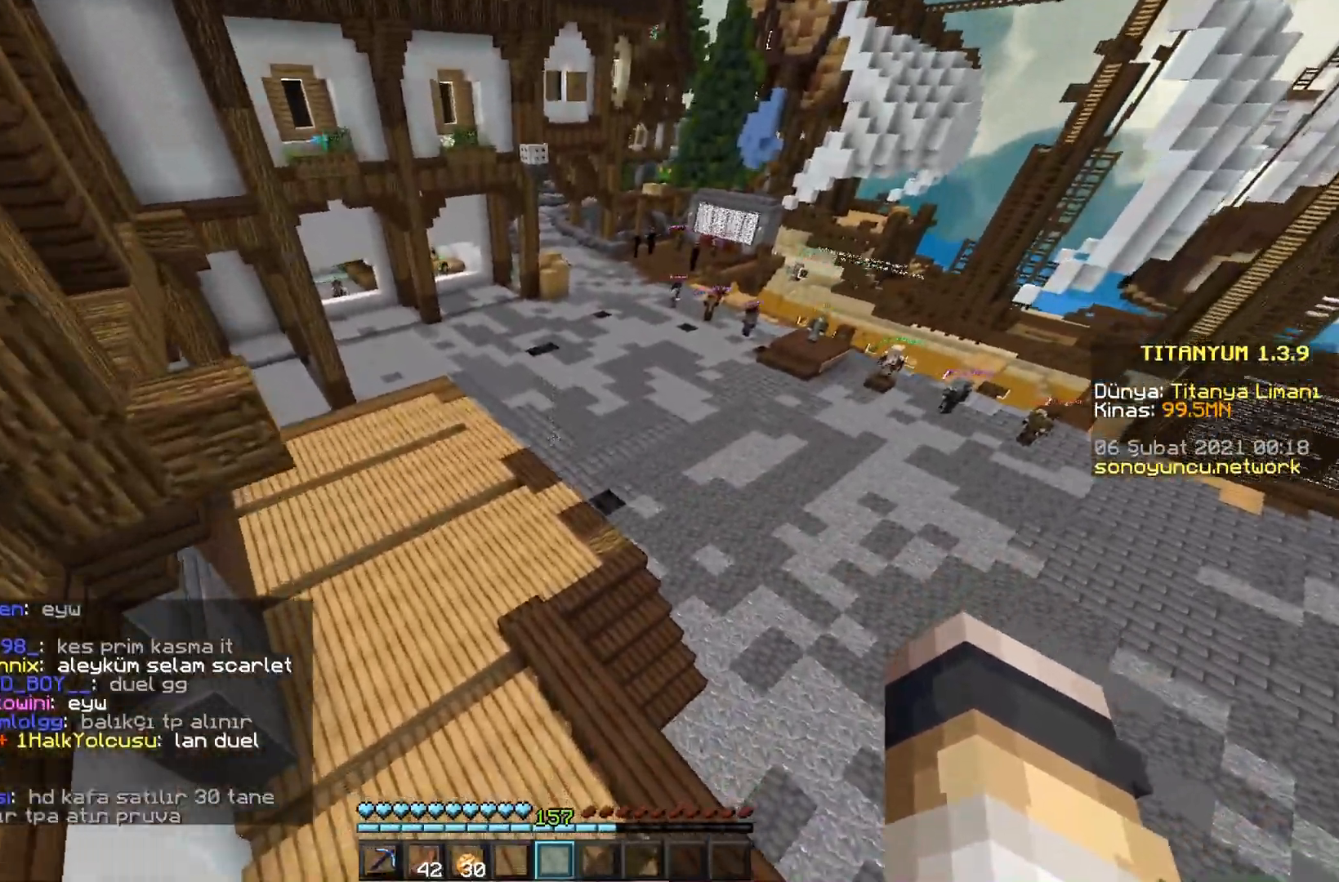
{"keys": ["w"], "mouse": ["left"], "events": []}
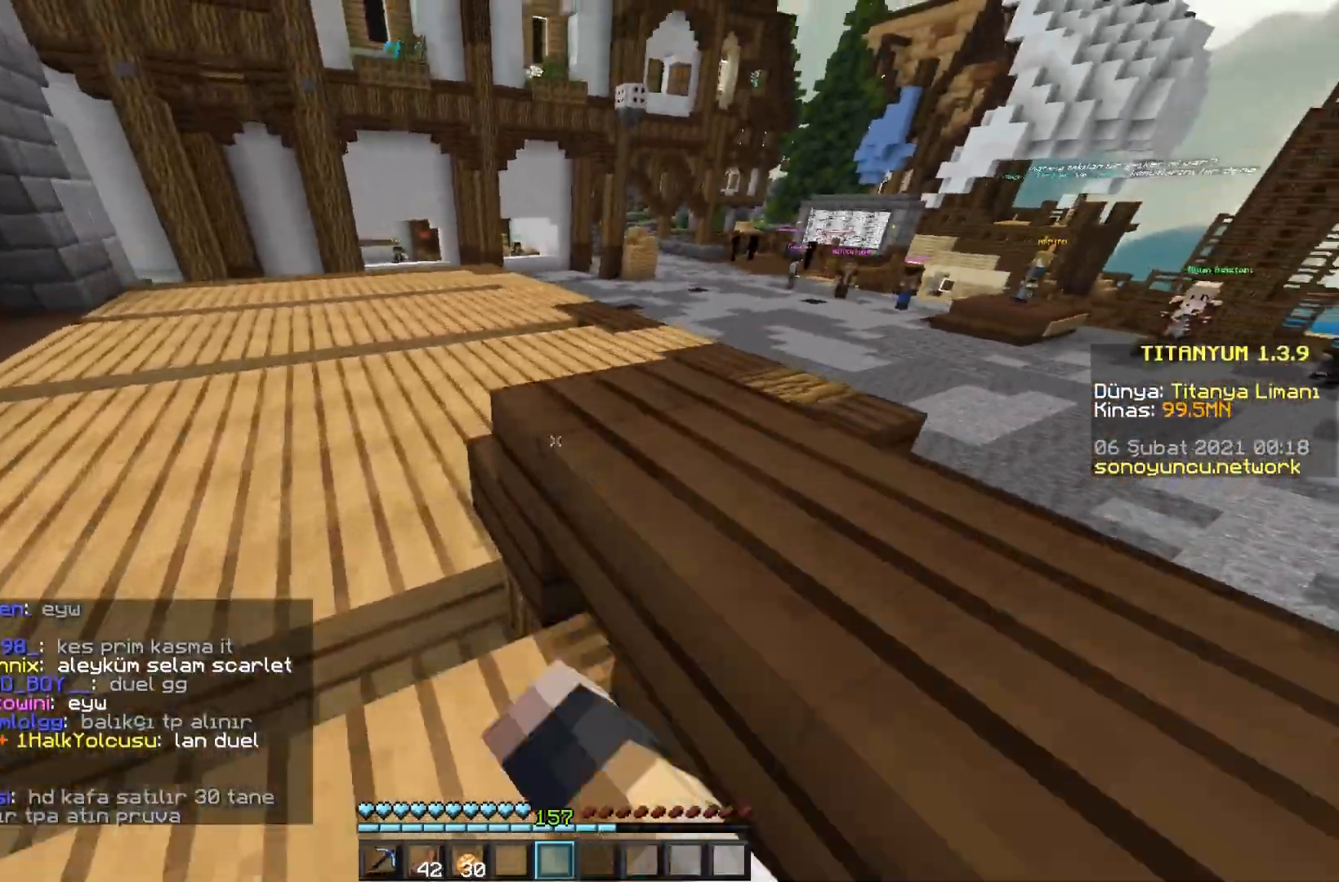
{"keys": ["w"], "mouse": ["left"], "events": []}
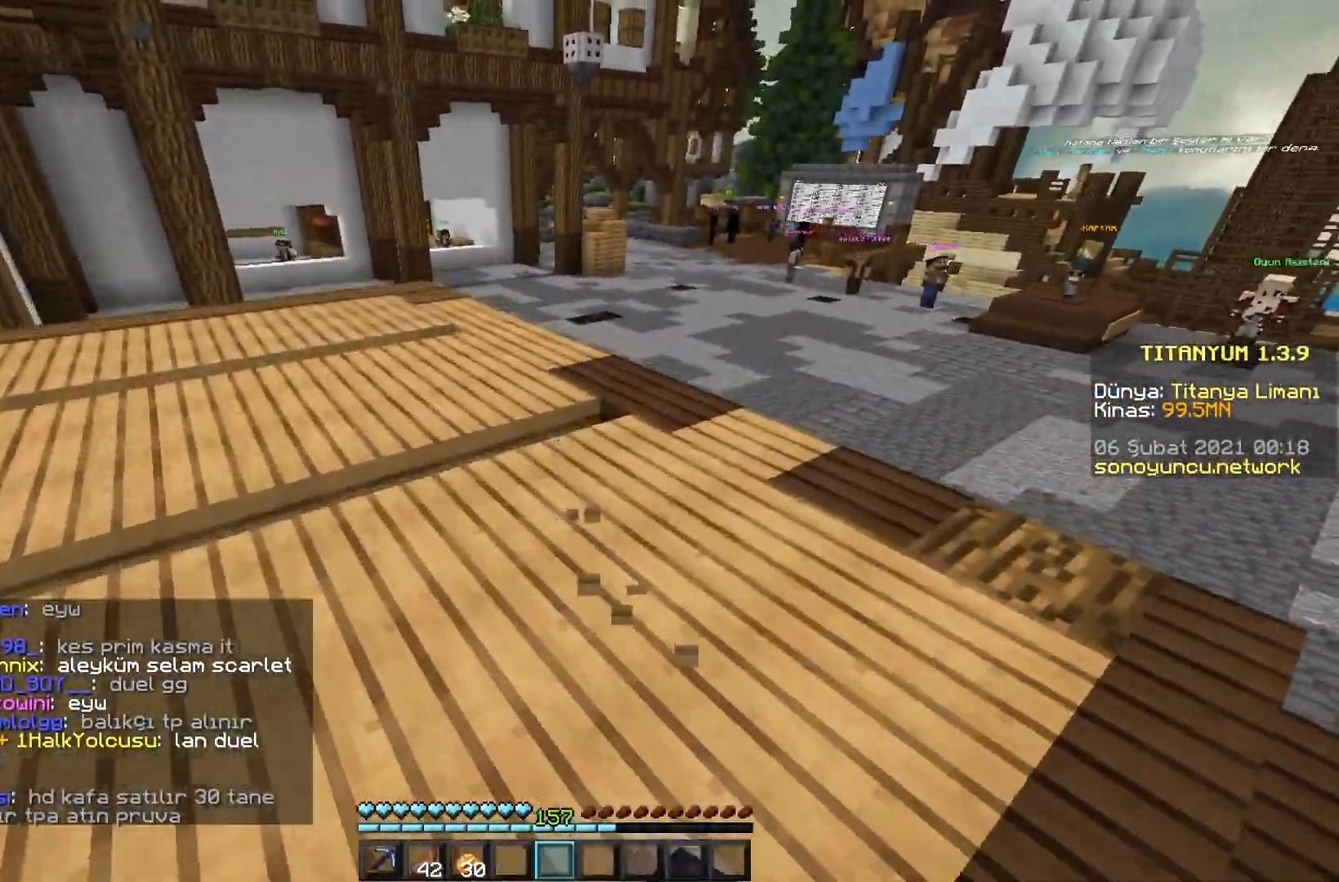
{"keys": ["w"], "mouse": ["left"], "events": []}
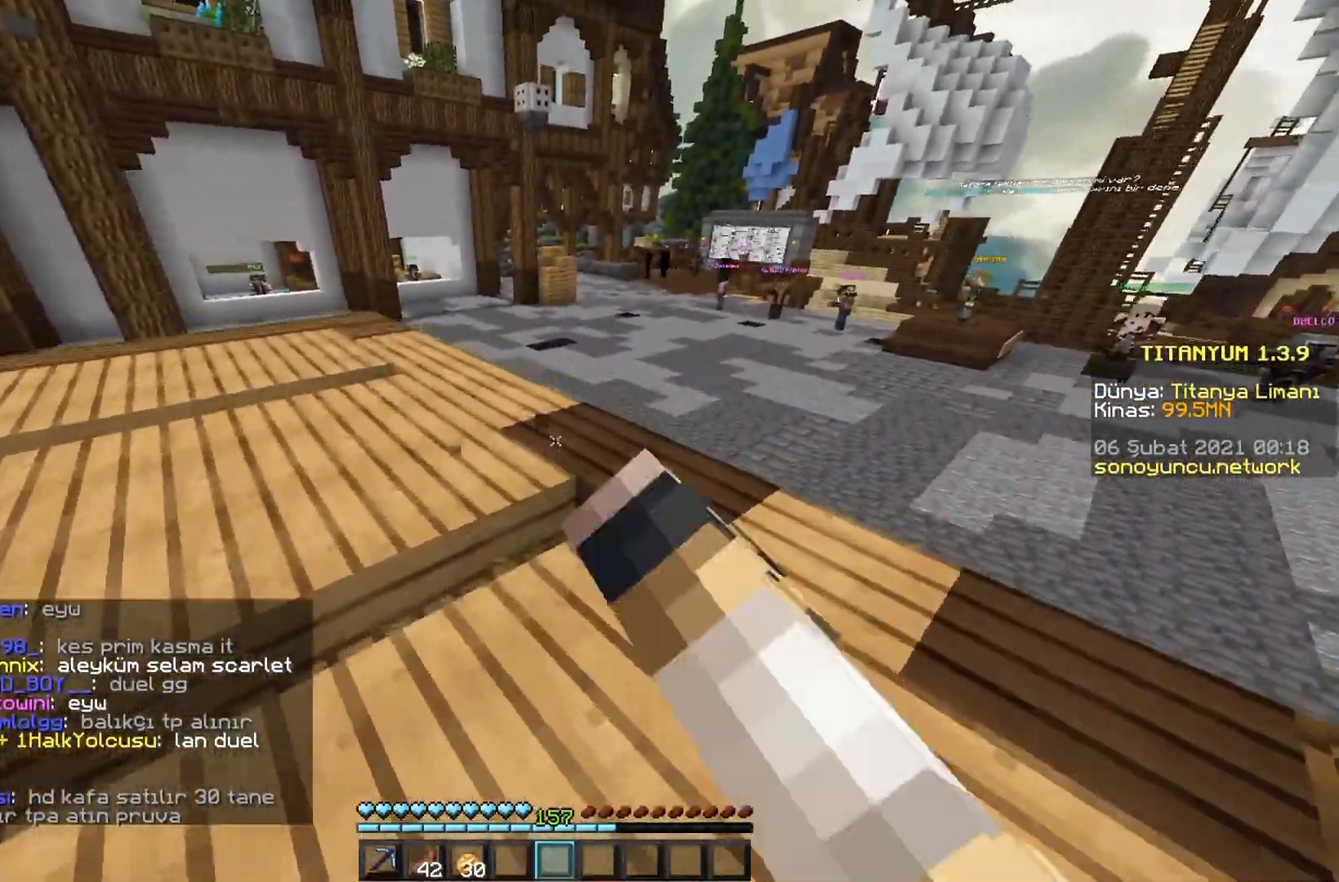
{"keys": ["w"], "mouse": ["left"], "events": []}
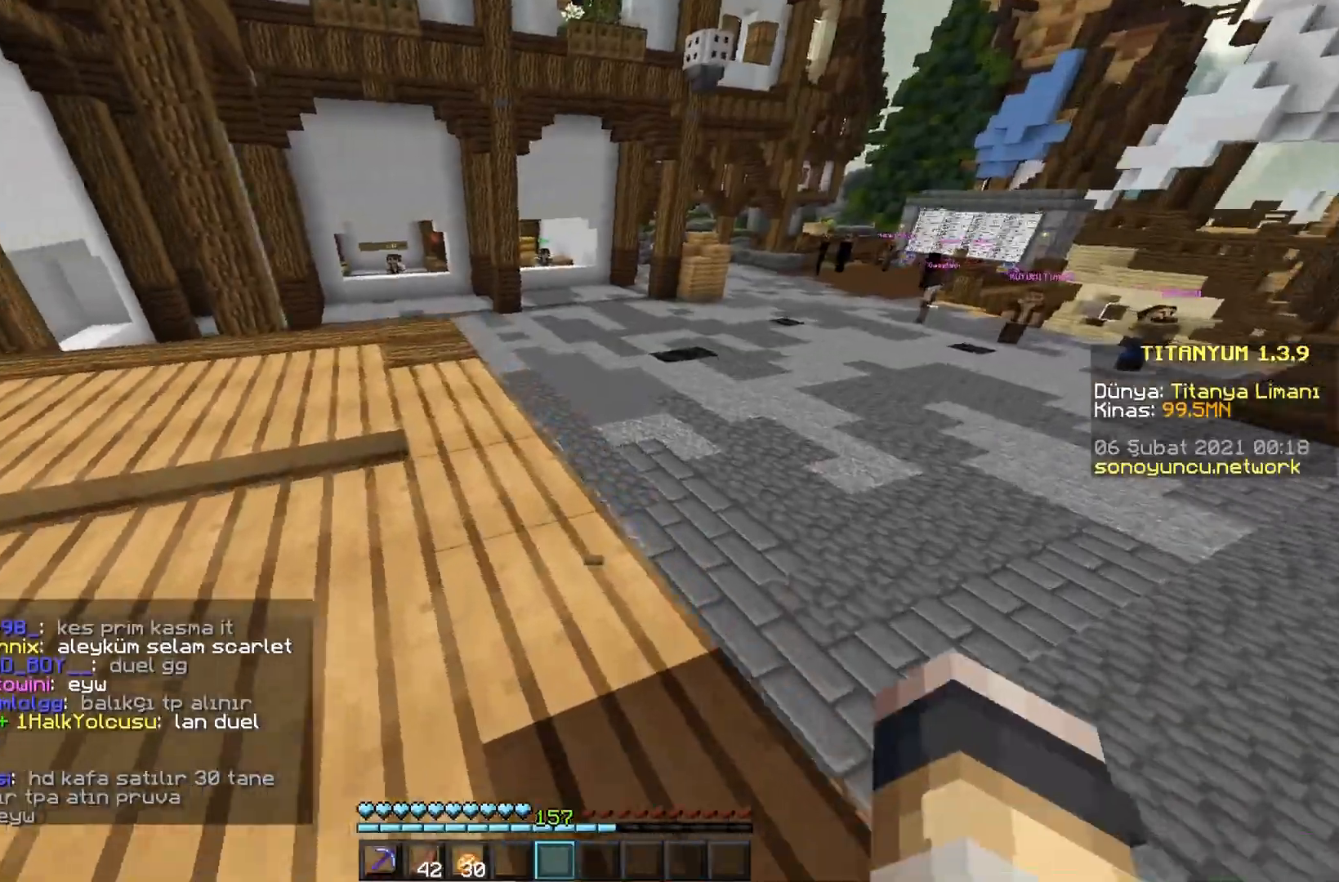
{"keys": ["w"], "mouse": ["left"], "events": []}
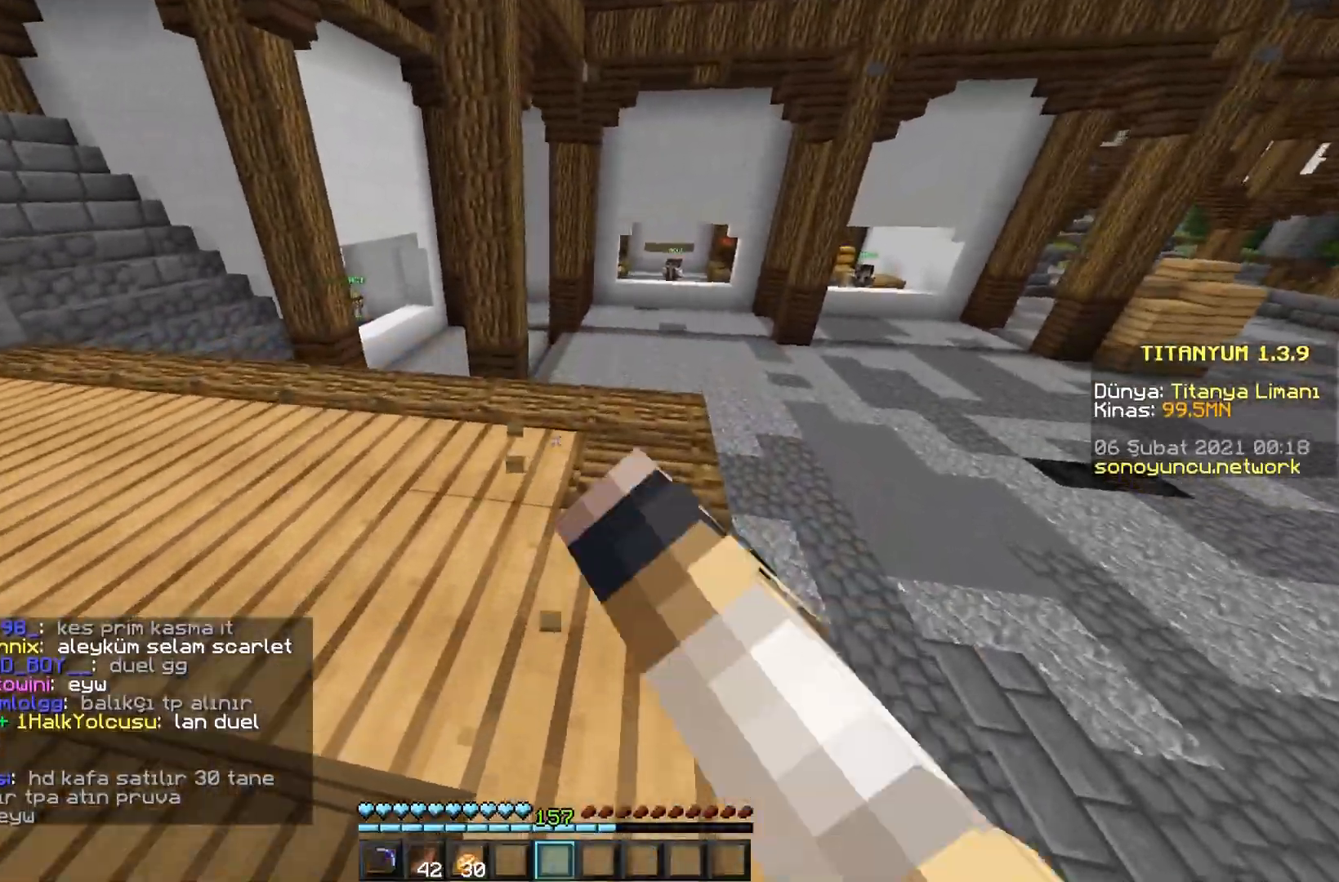
{"keys": ["w"], "mouse": ["left"], "events": []}
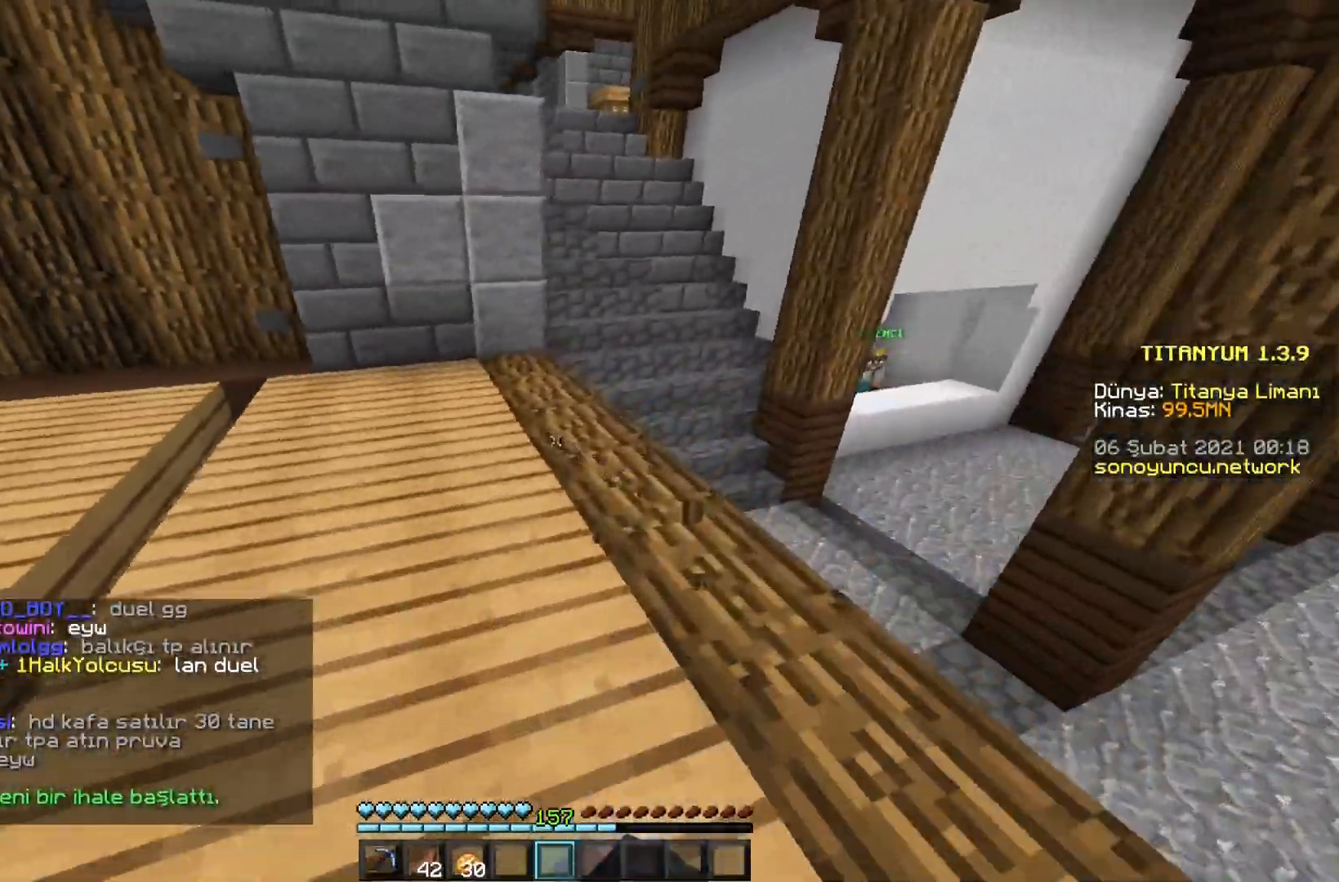
{"keys": ["w"], "mouse": ["left"], "events": []}
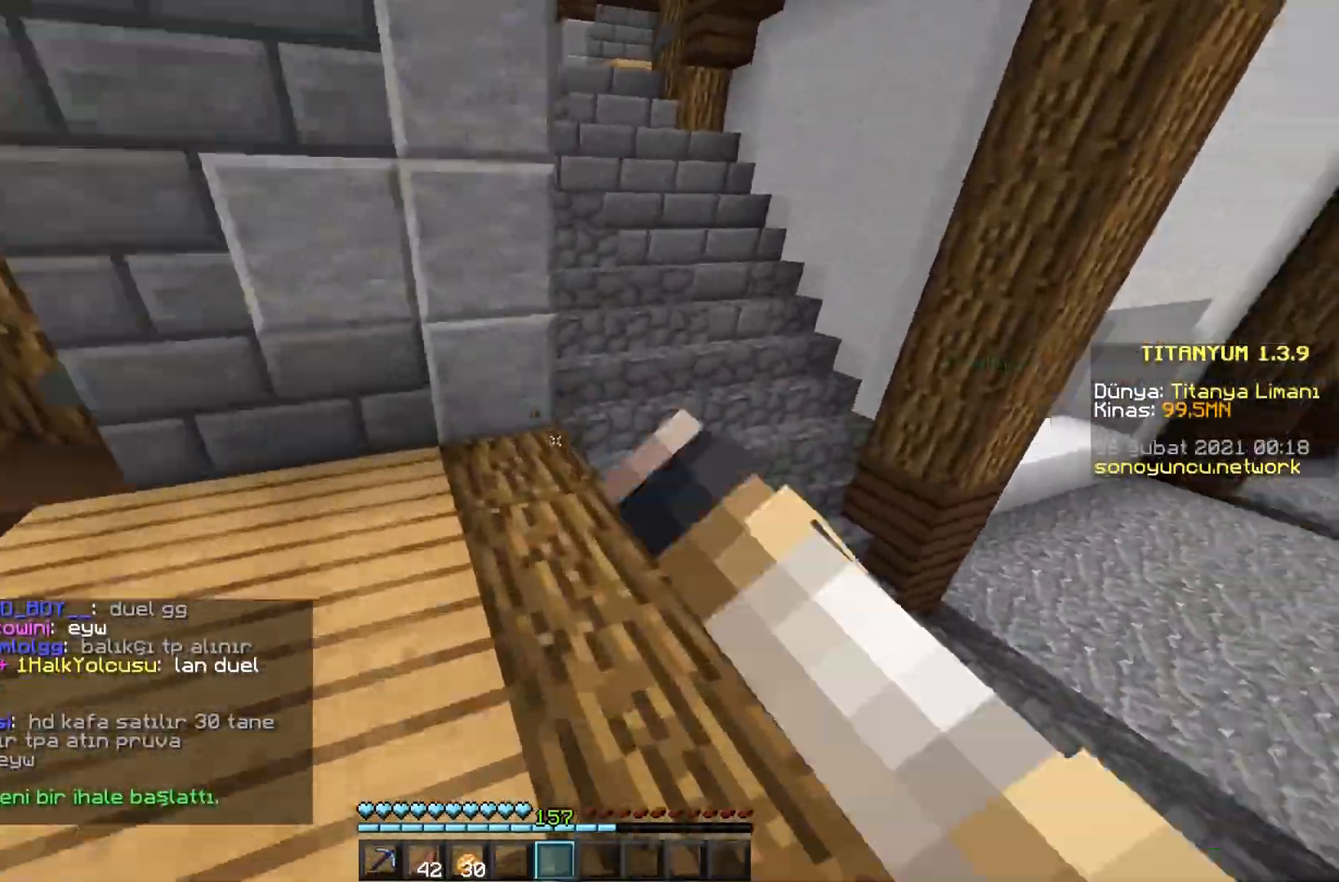
{"keys": ["space", "w"], "mouse": ["left"], "events": [[434, "space", "down"]]}
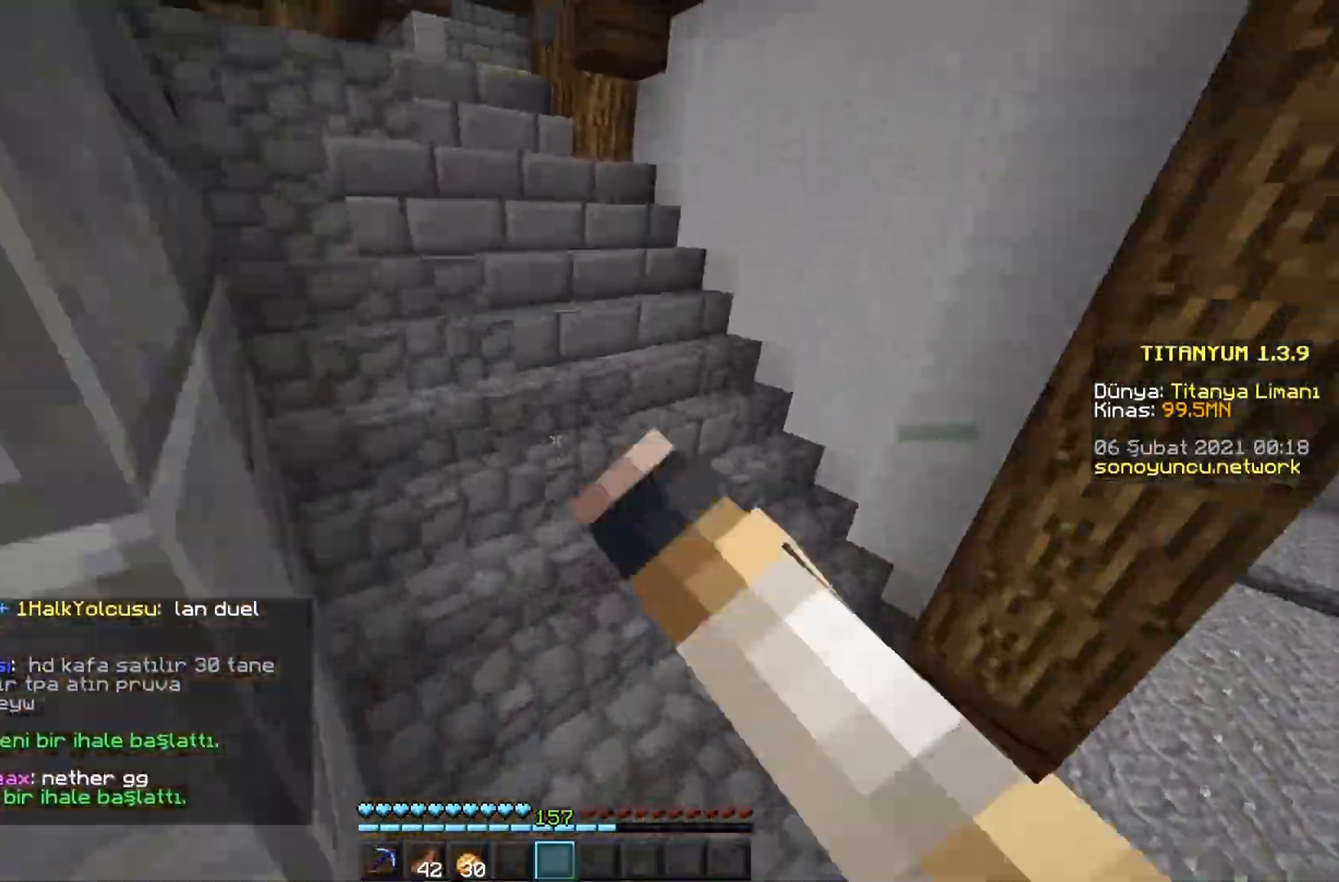
{"keys": ["w"], "mouse": ["left"], "events": [[101, "space", "up"]]}
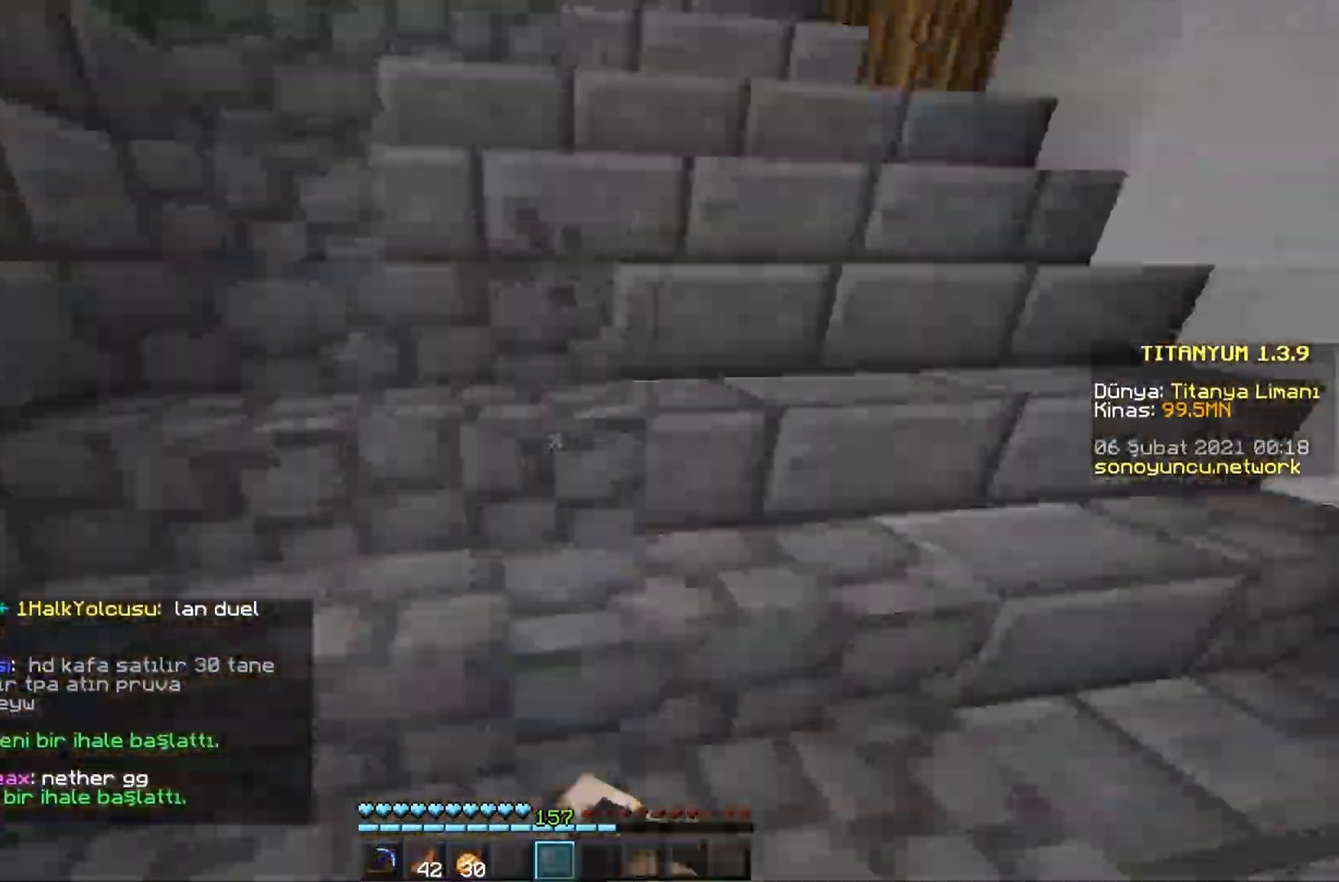
{"keys": ["w"], "mouse": ["left"], "events": []}
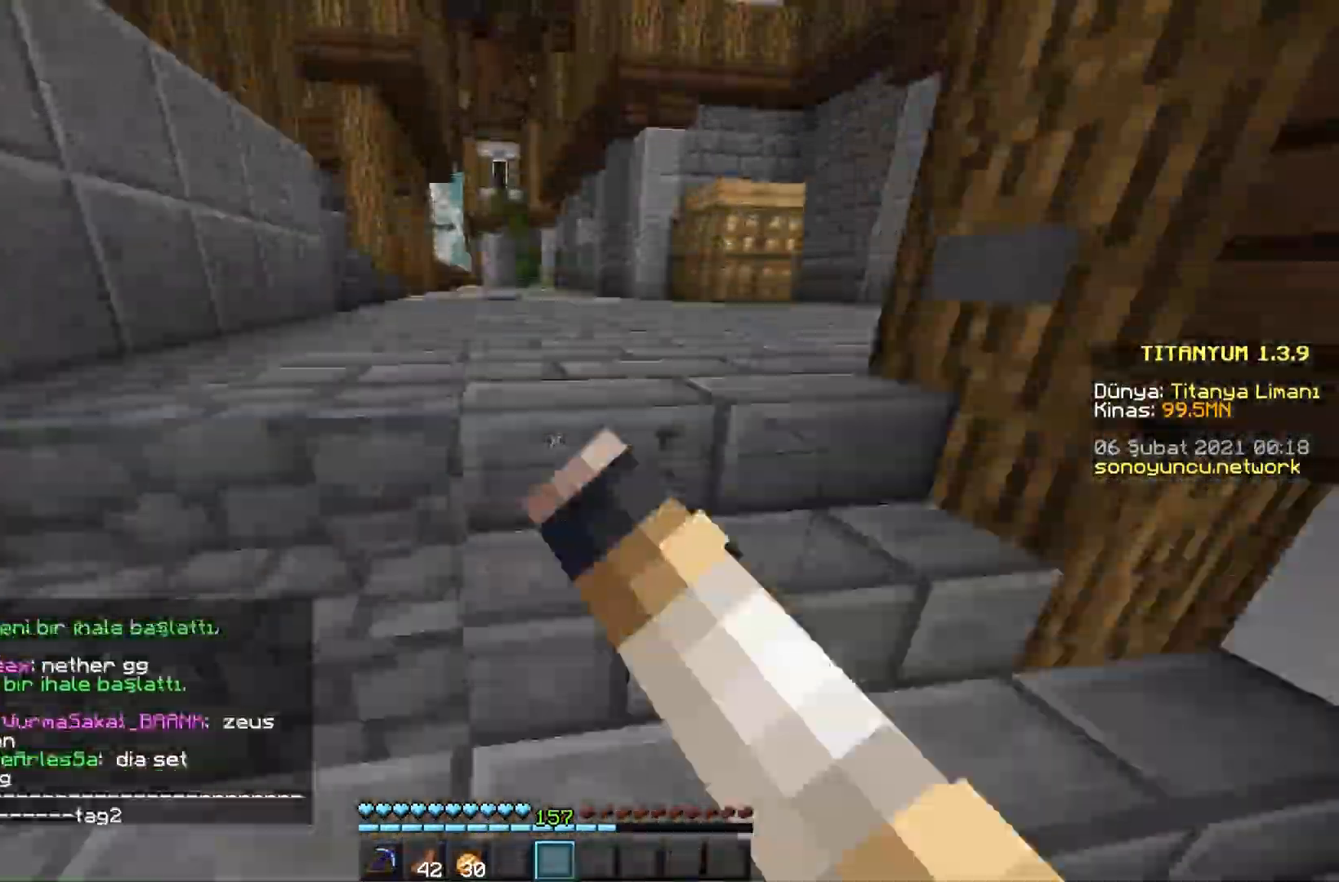
{"keys": ["w"], "mouse": ["left"], "events": []}
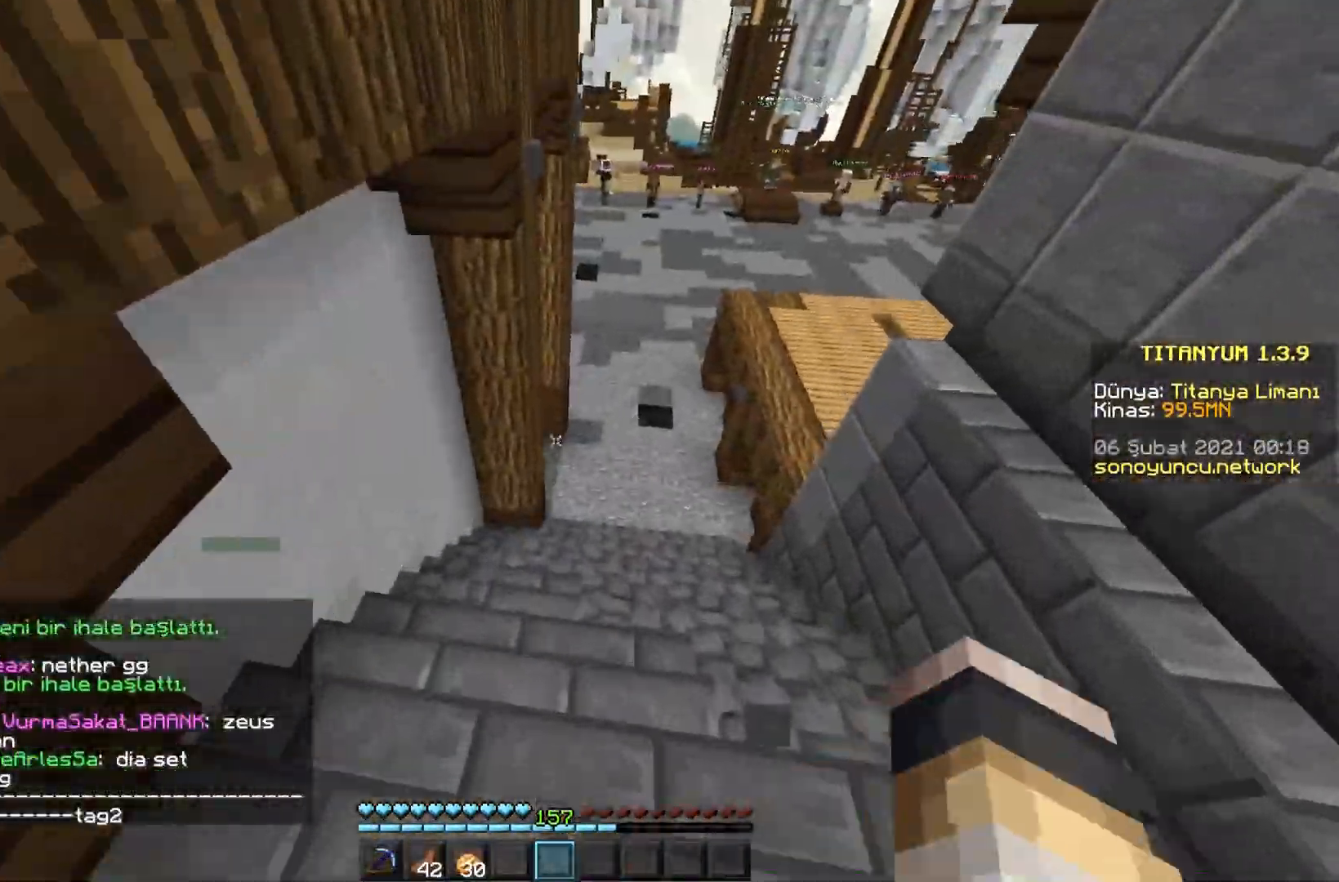
{"keys": ["w"], "mouse": ["left"], "events": []}
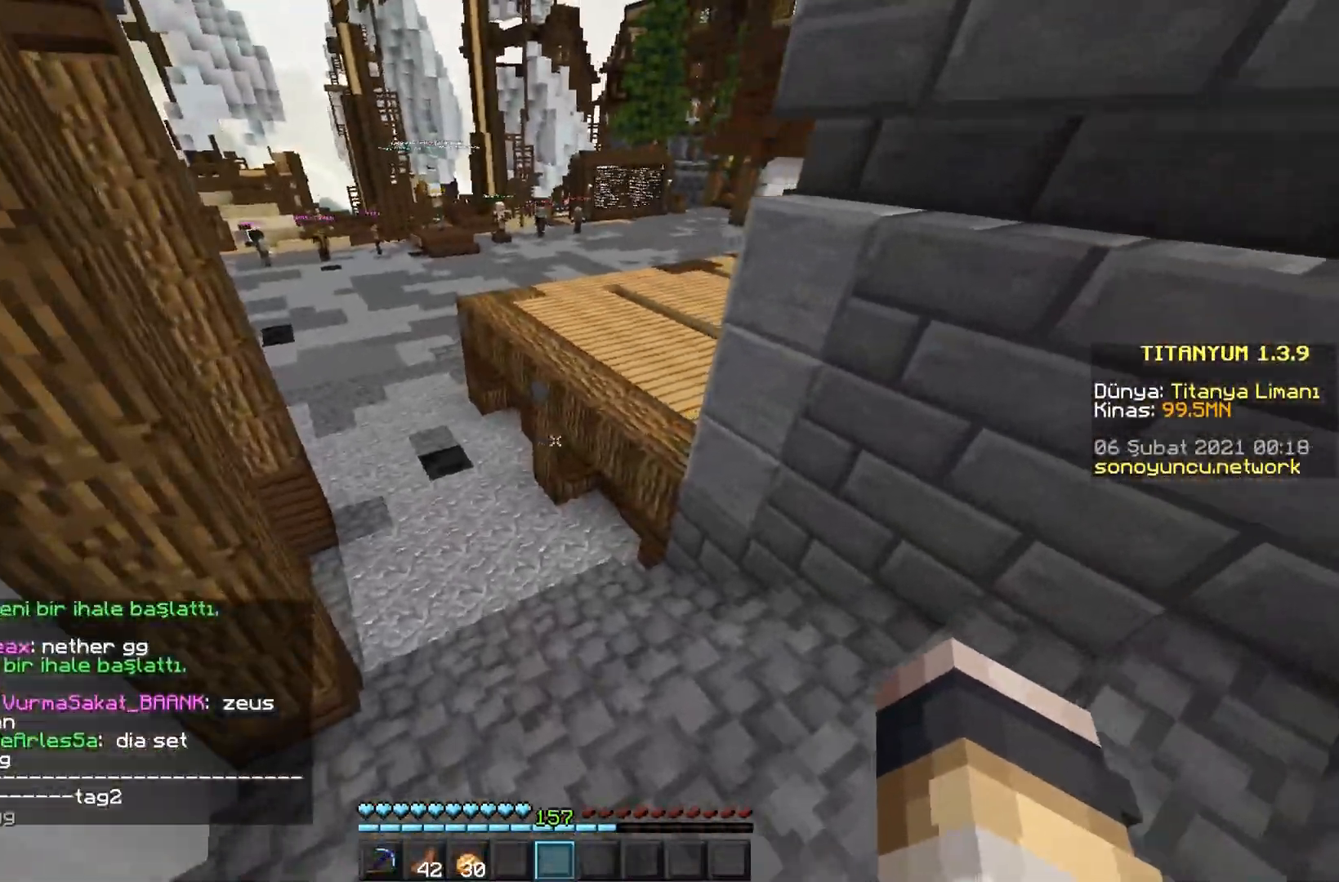
{"keys": ["space", "w"], "mouse": ["left"], "events": [[333, "space", "down"]]}
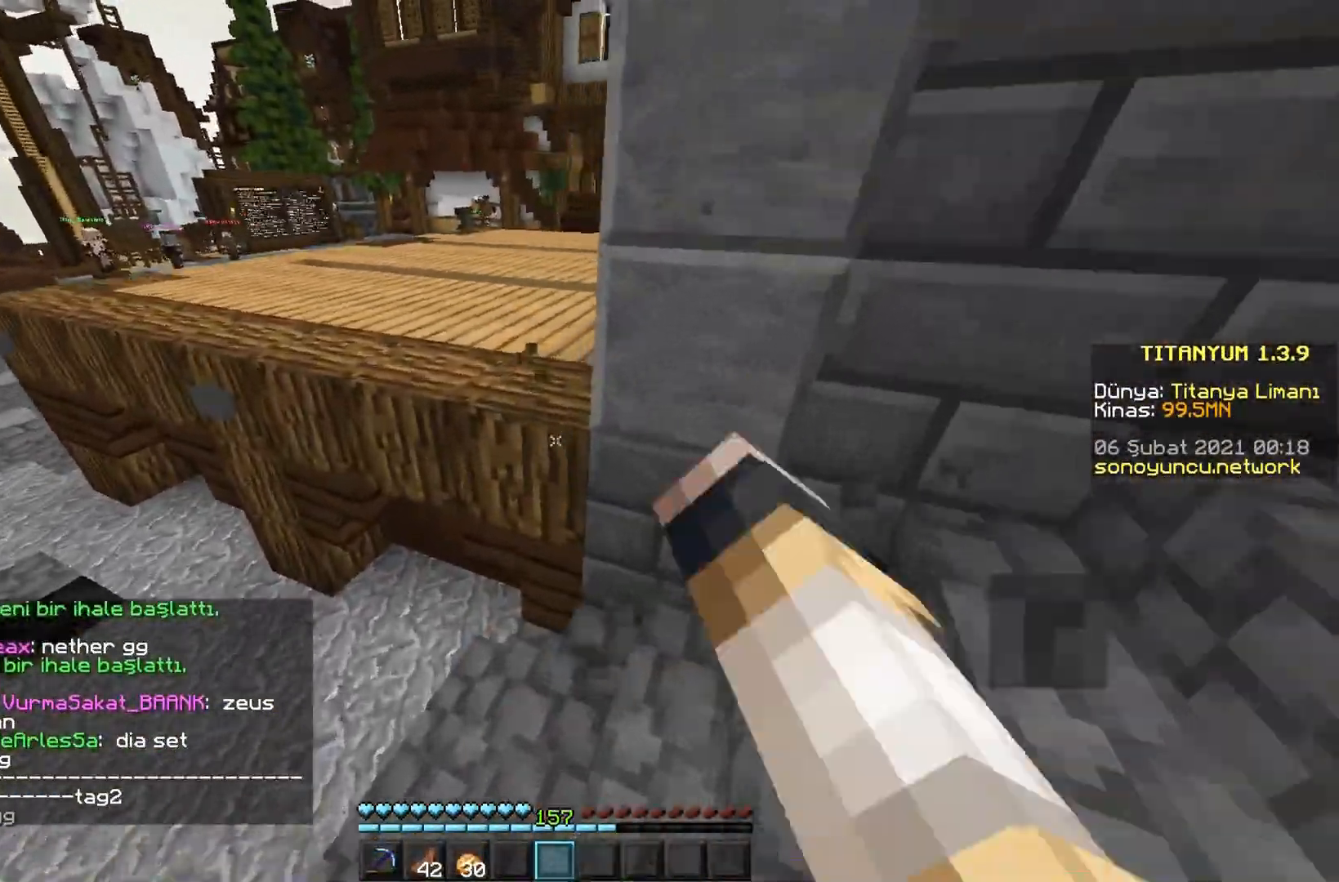
{"keys": ["w"], "mouse": ["left"], "events": [[134, "space", "up"]]}
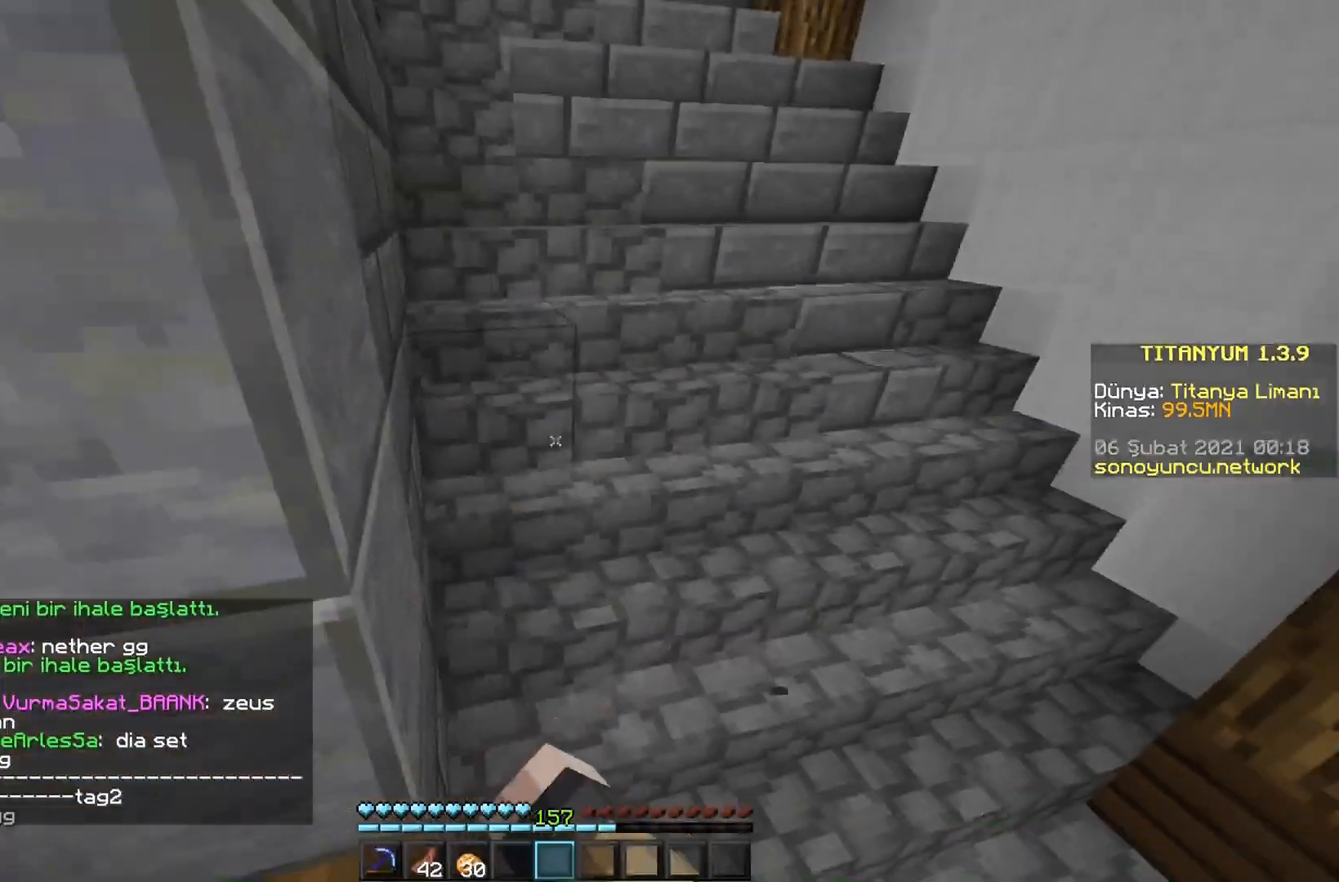
{"keys": ["w"], "mouse": ["left"], "events": []}
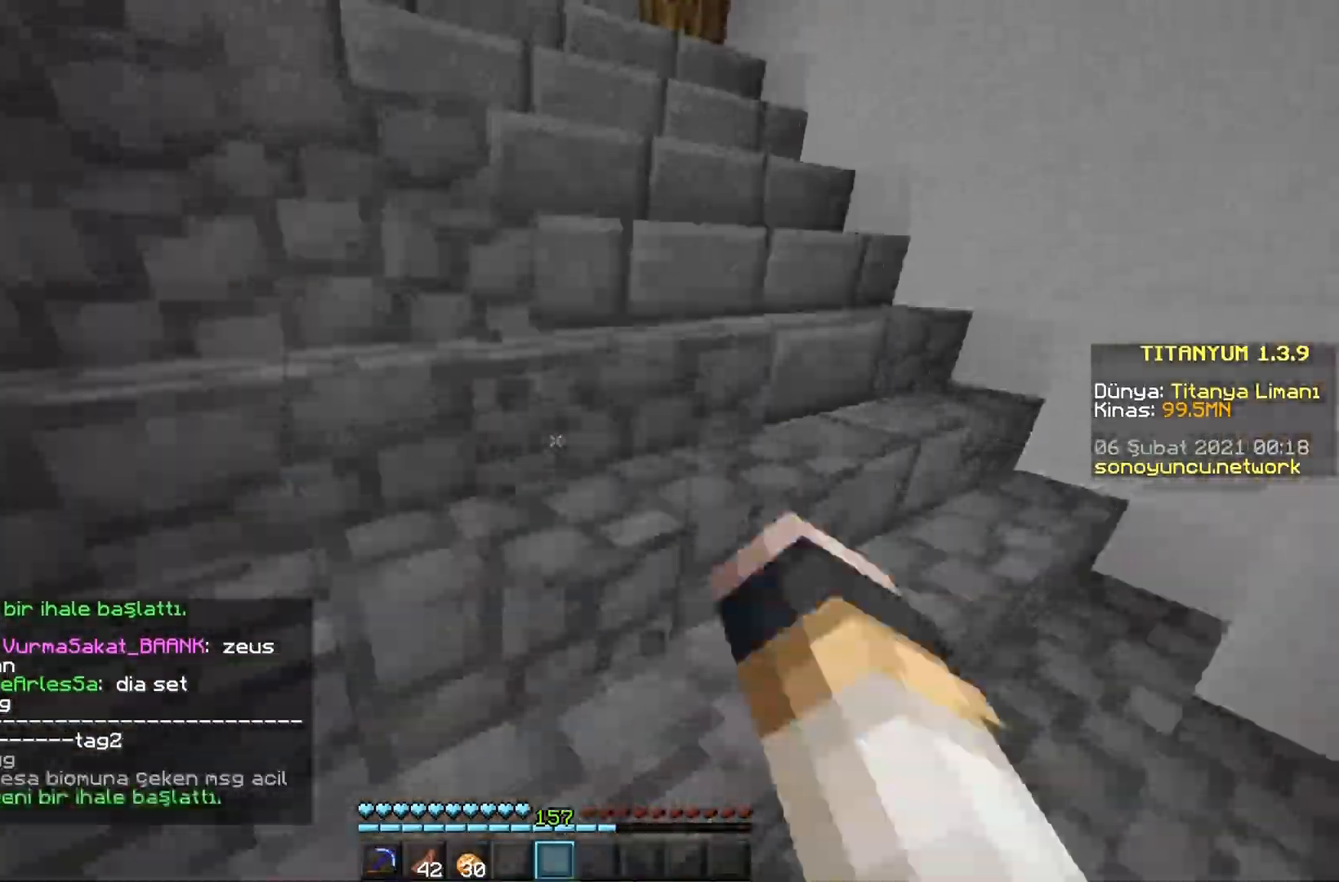
{"keys": ["w"], "mouse": ["left"], "events": []}
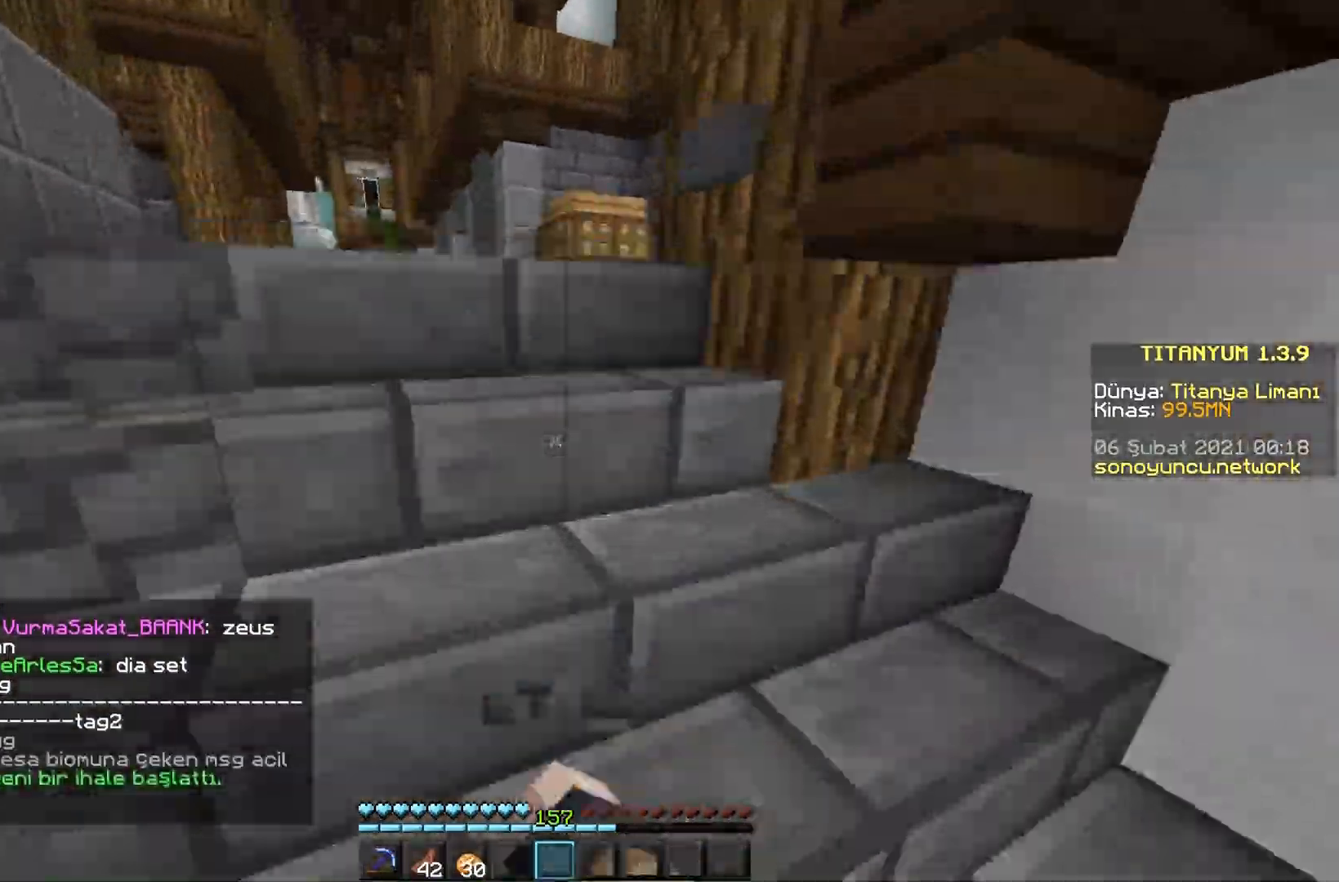
{"keys": ["w"], "mouse": ["left"], "events": []}
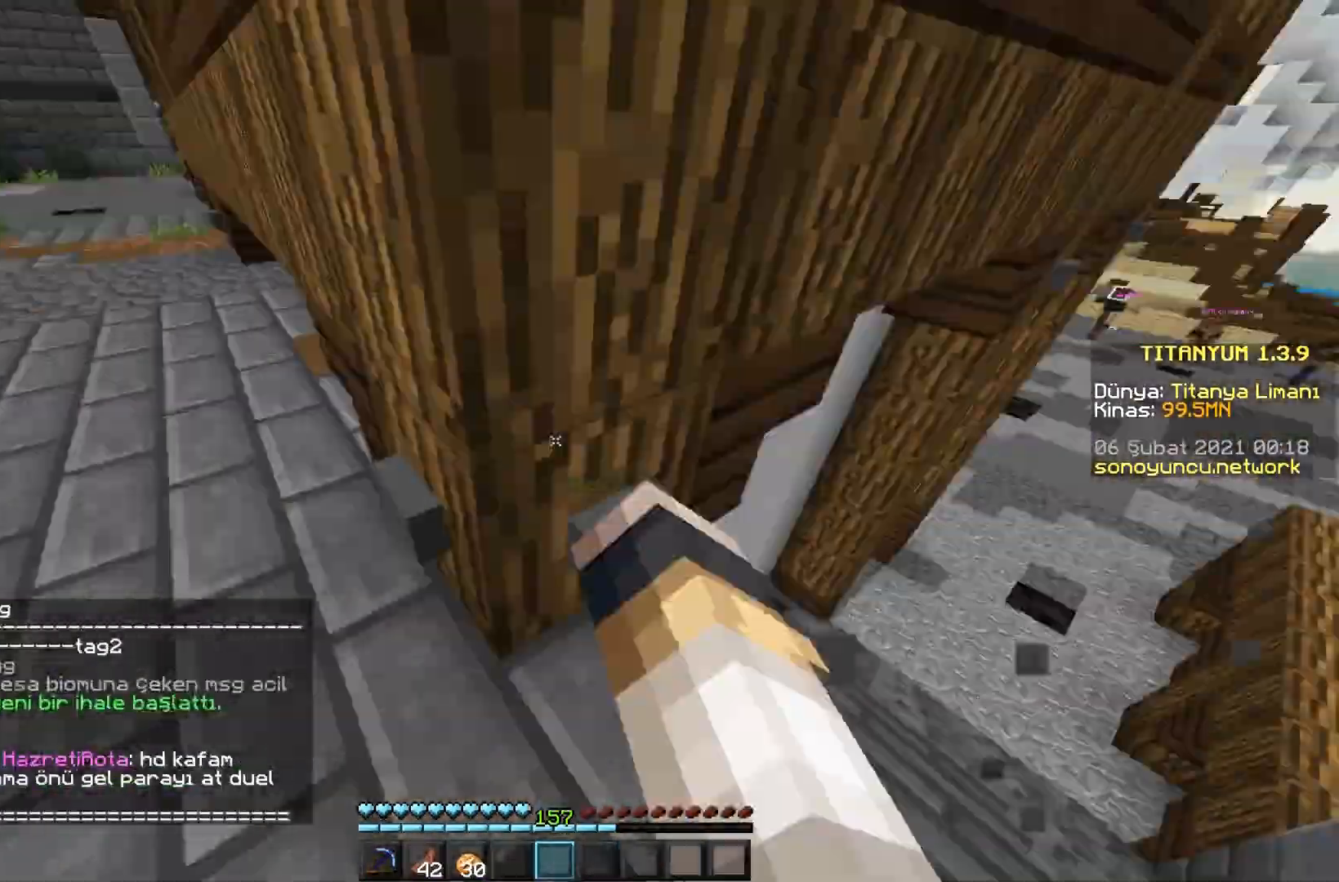
{"keys": ["w"], "mouse": ["left"], "events": []}
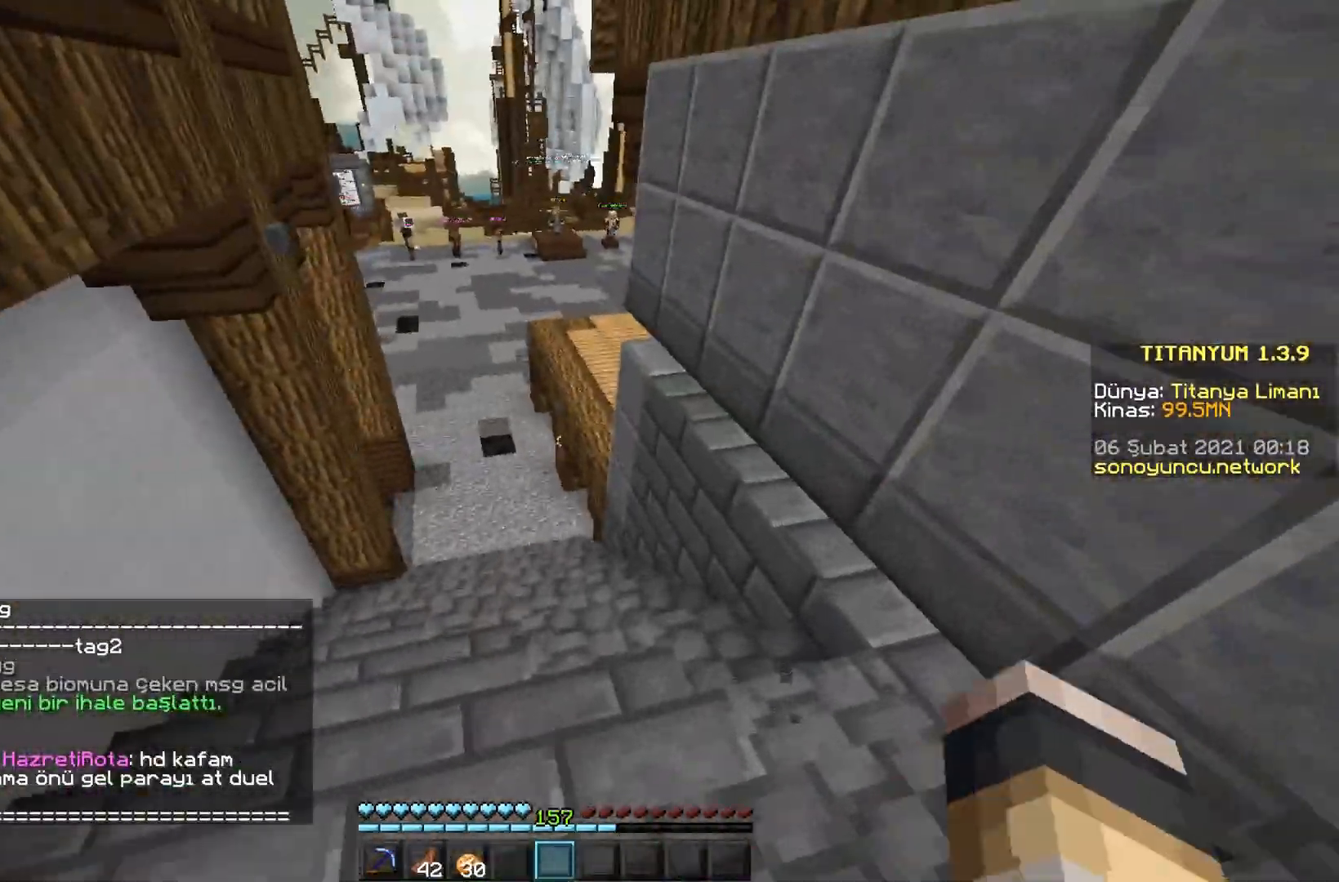
{"keys": ["w"], "mouse": ["left"], "events": []}
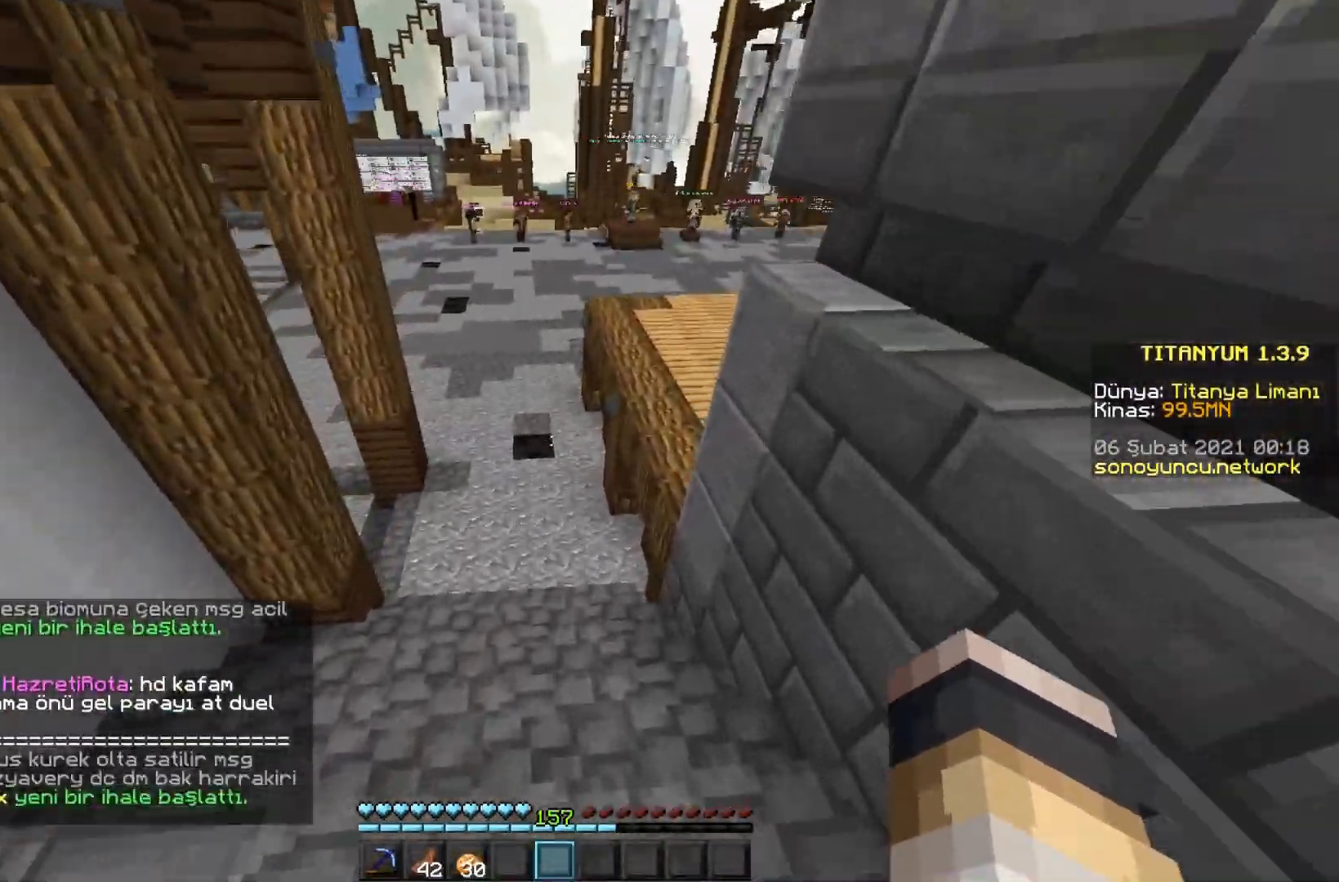
{"keys": ["space", "w"], "mouse": ["left"], "events": [[317, "space", "down"]]}
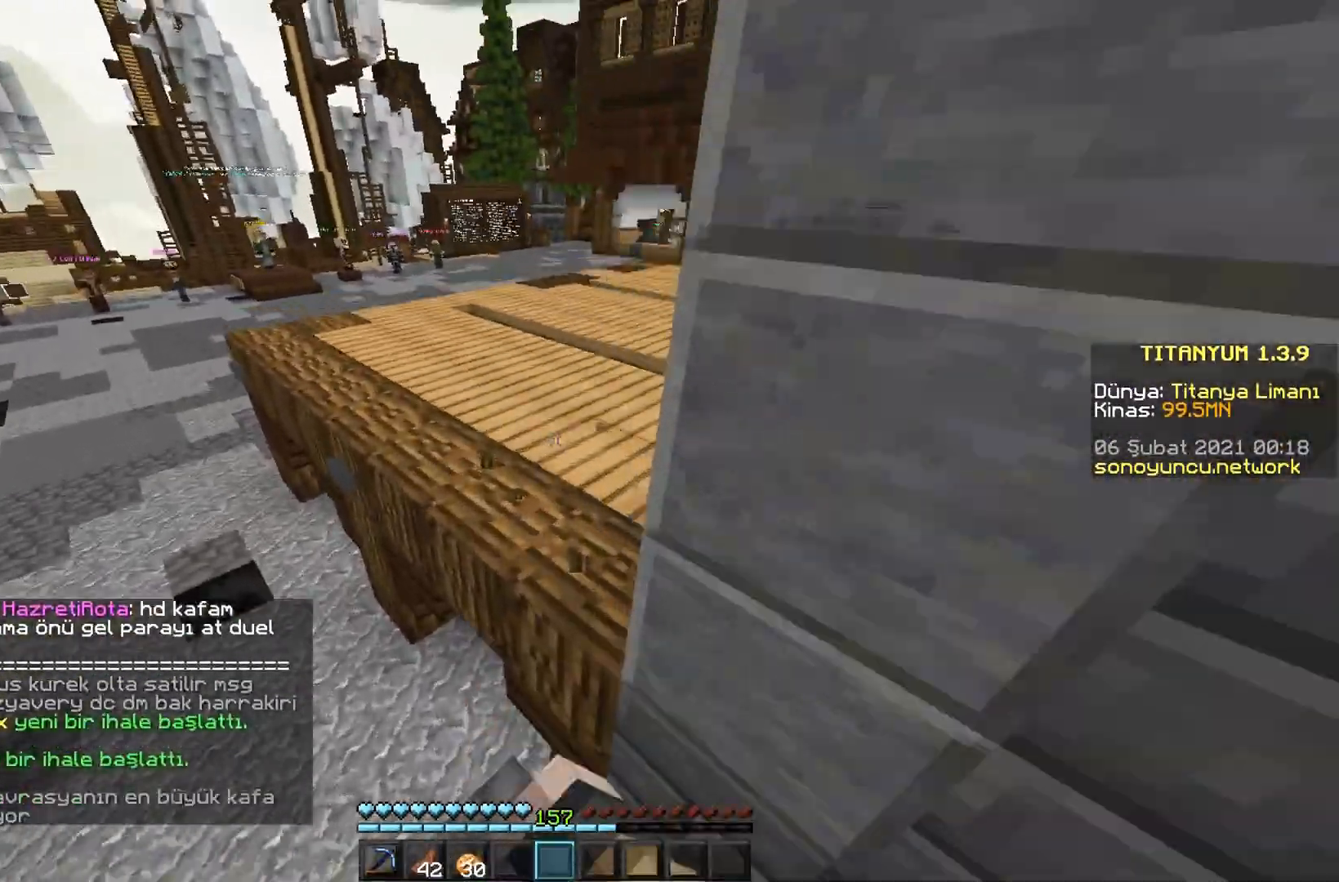
{"keys": ["w"], "mouse": [], "events": [[100, "space", "up"], [450, "mouse_left", "up"]]}
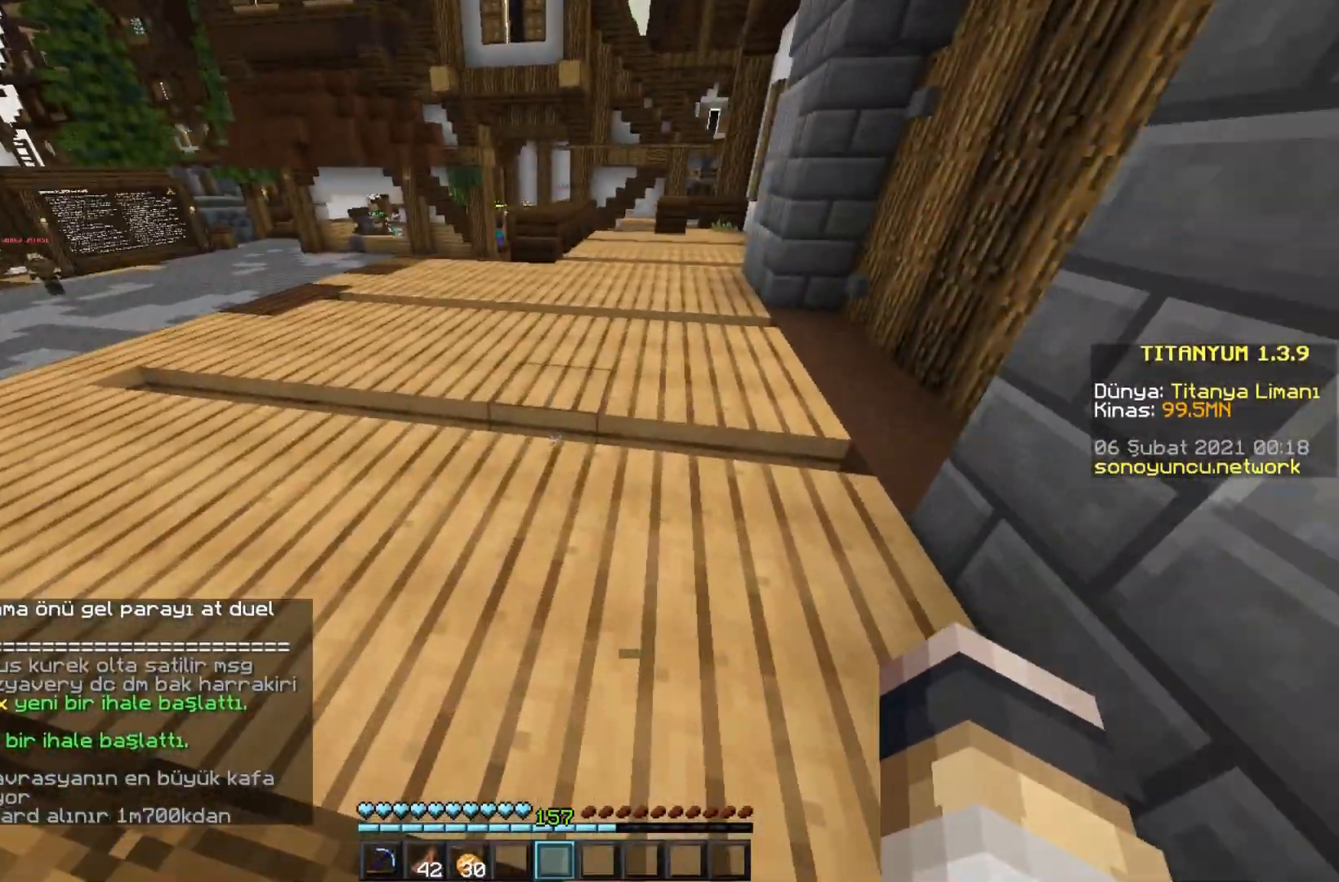
{"keys": ["w"], "mouse": [], "events": []}
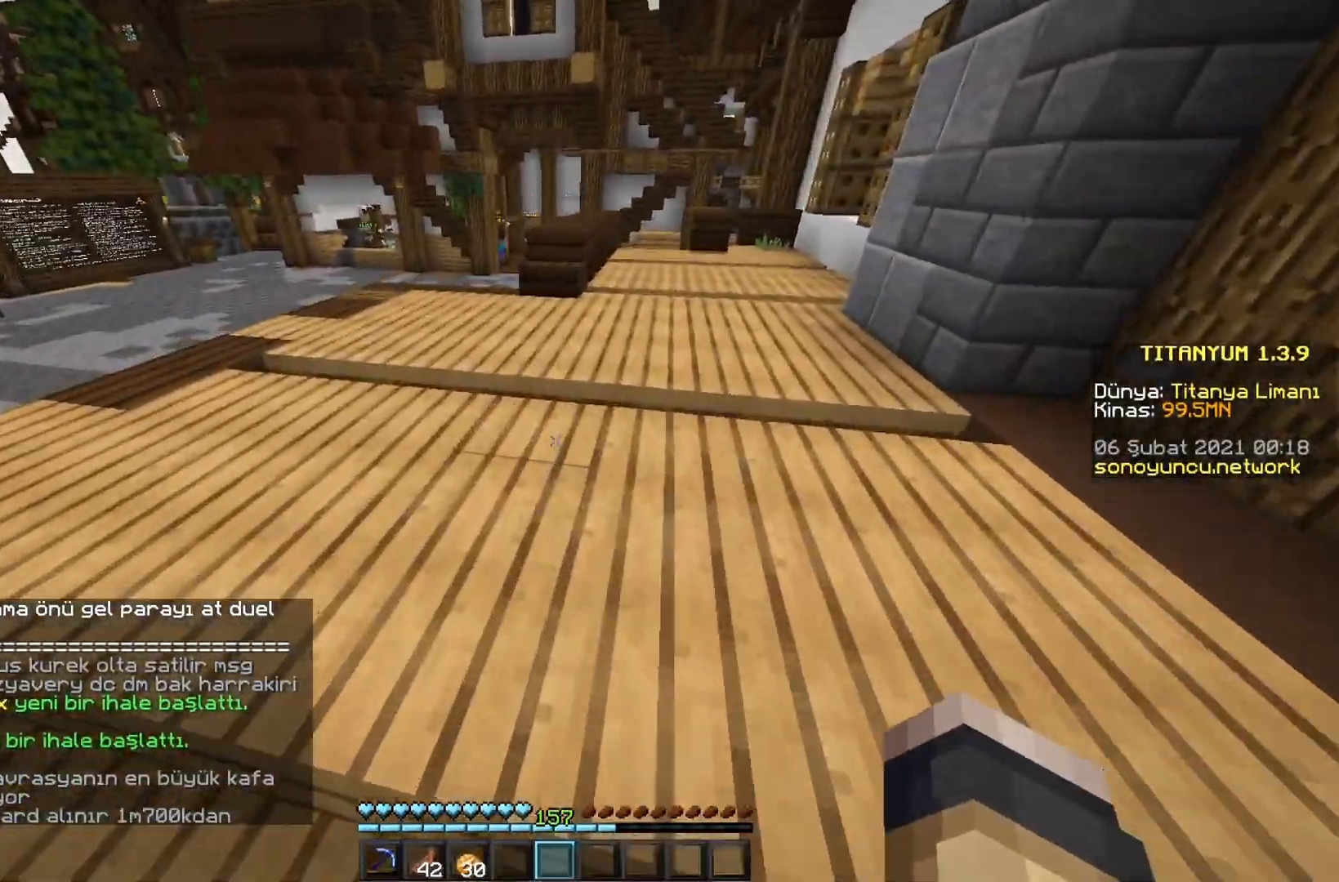
{"keys": ["w"], "mouse": [], "events": []}
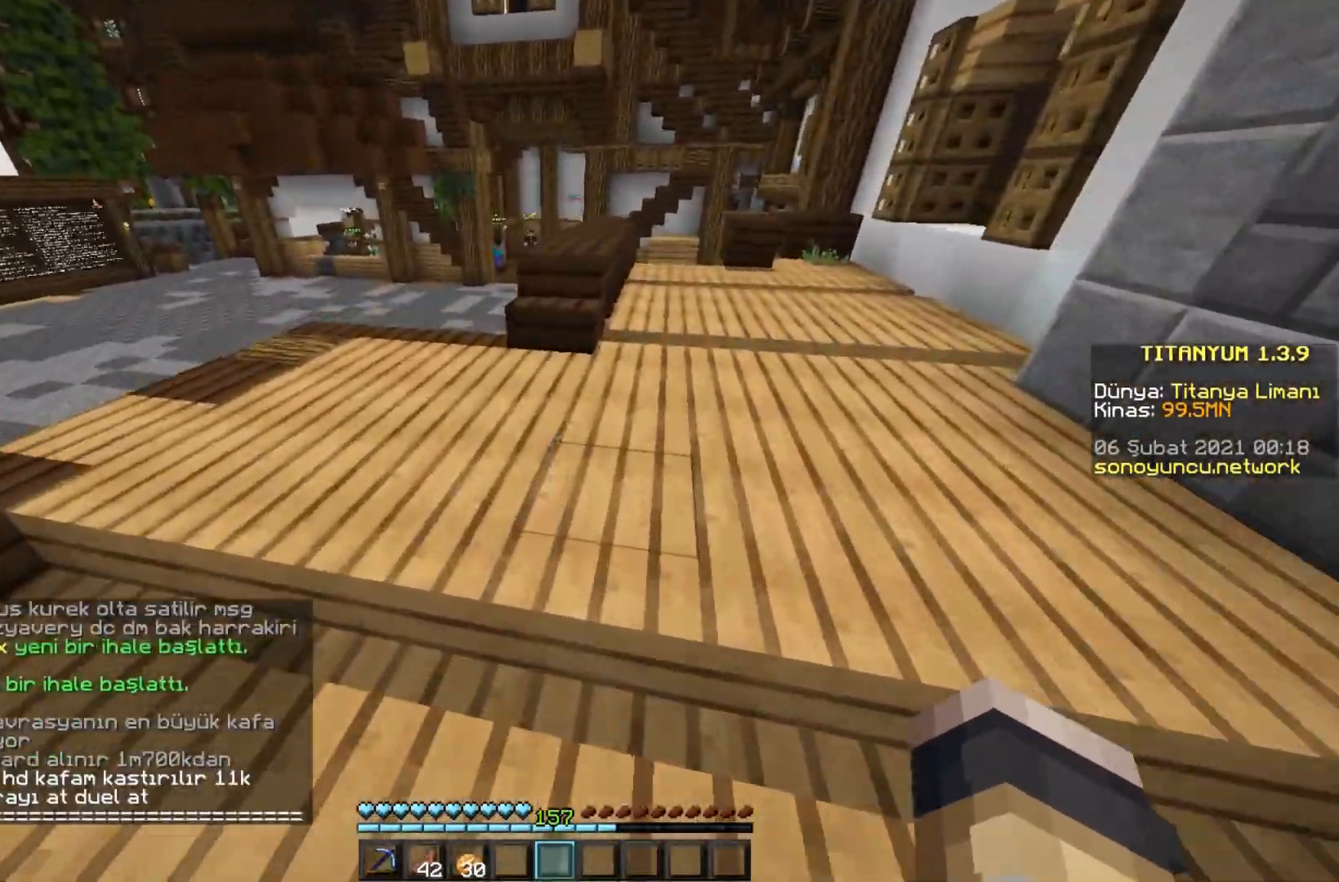
{"keys": ["w"], "mouse": [], "events": []}